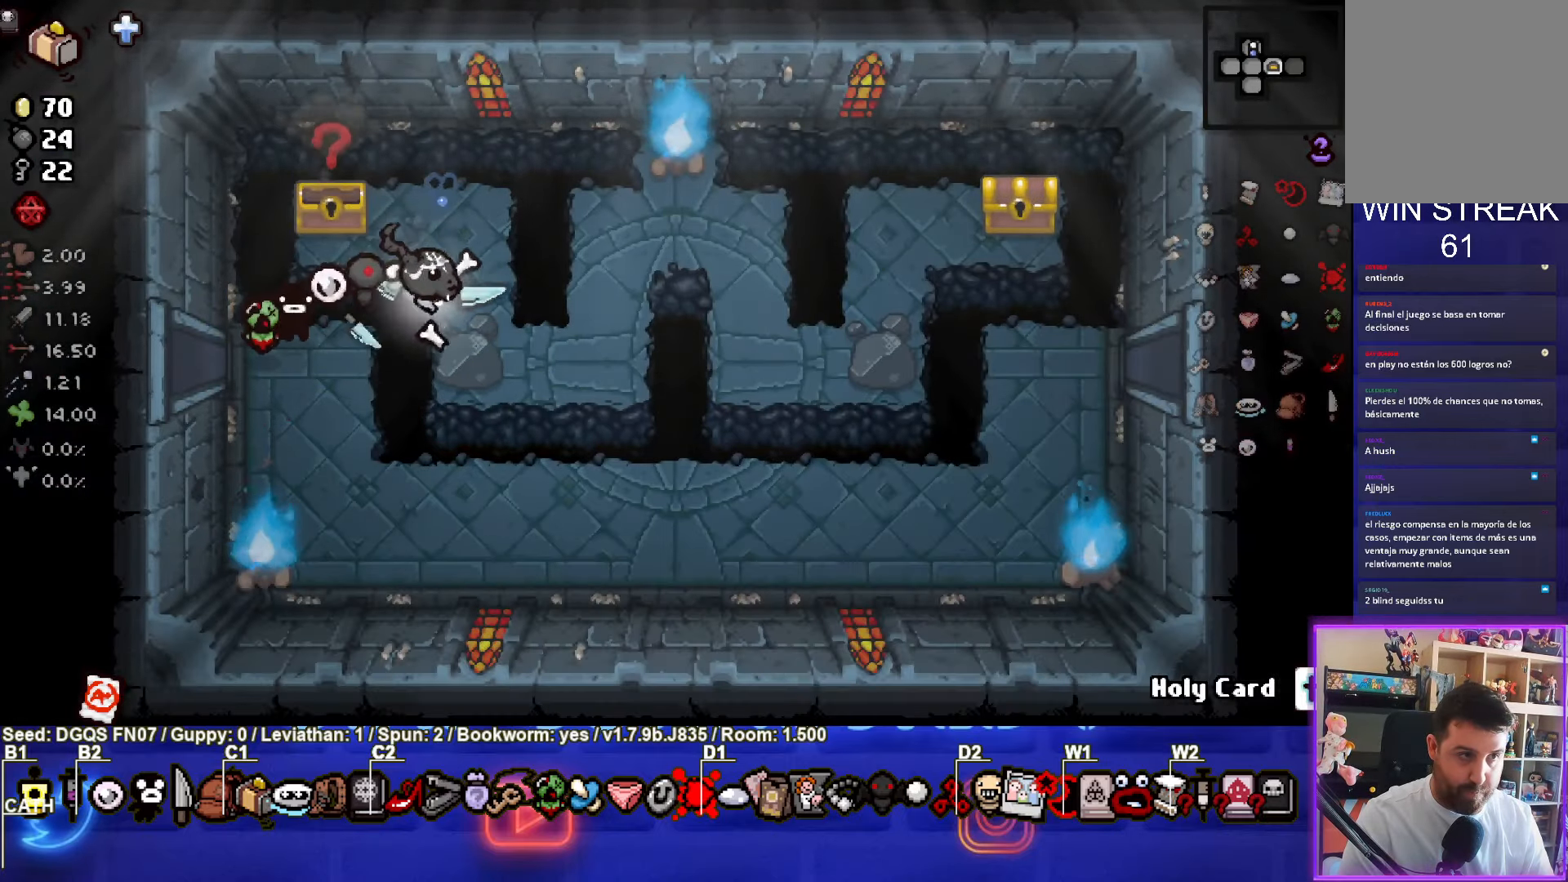
Gameplay with a controller (PlayStation layout); each line is a JSON object with the inputs held at the frame after it (dt_ms = milliseconds from this image to that frame). "events" lists button and stick changes between this image and that frame as [ms after this image, input, new state], when the widget could be followed in between. Not read: right_stick.
{"dt_ms": 500, "buttons": [], "left_stick": "center", "events": [[83, "left_stick", "up-left"], [450, "left_stick", "center"]]}
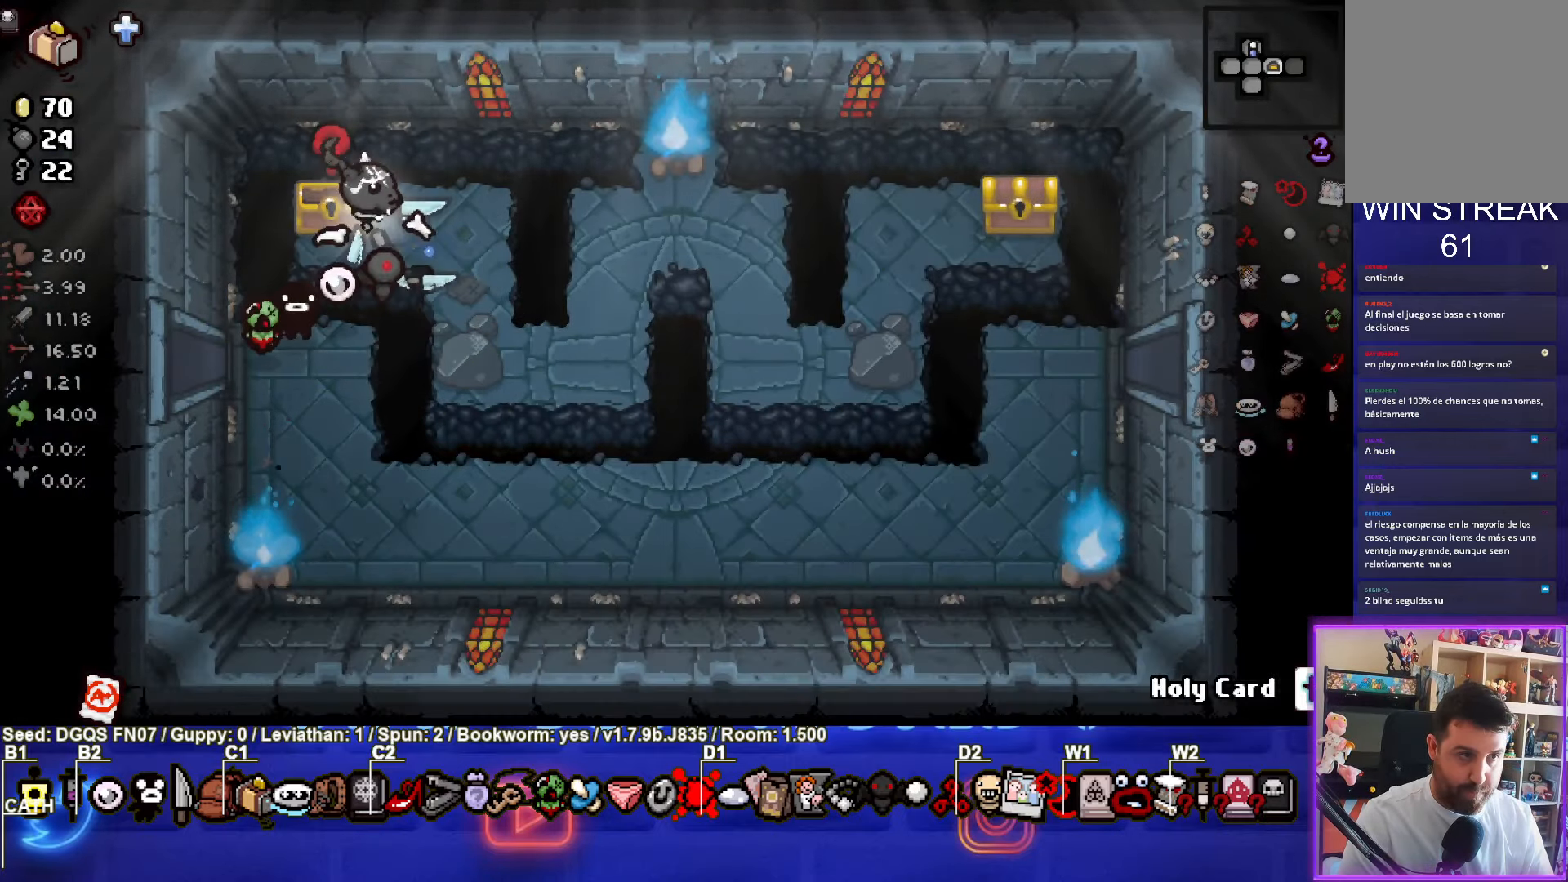
{"dt_ms": 500, "buttons": [], "left_stick": "down-right", "events": [[33, "left_stick", "down-right"]]}
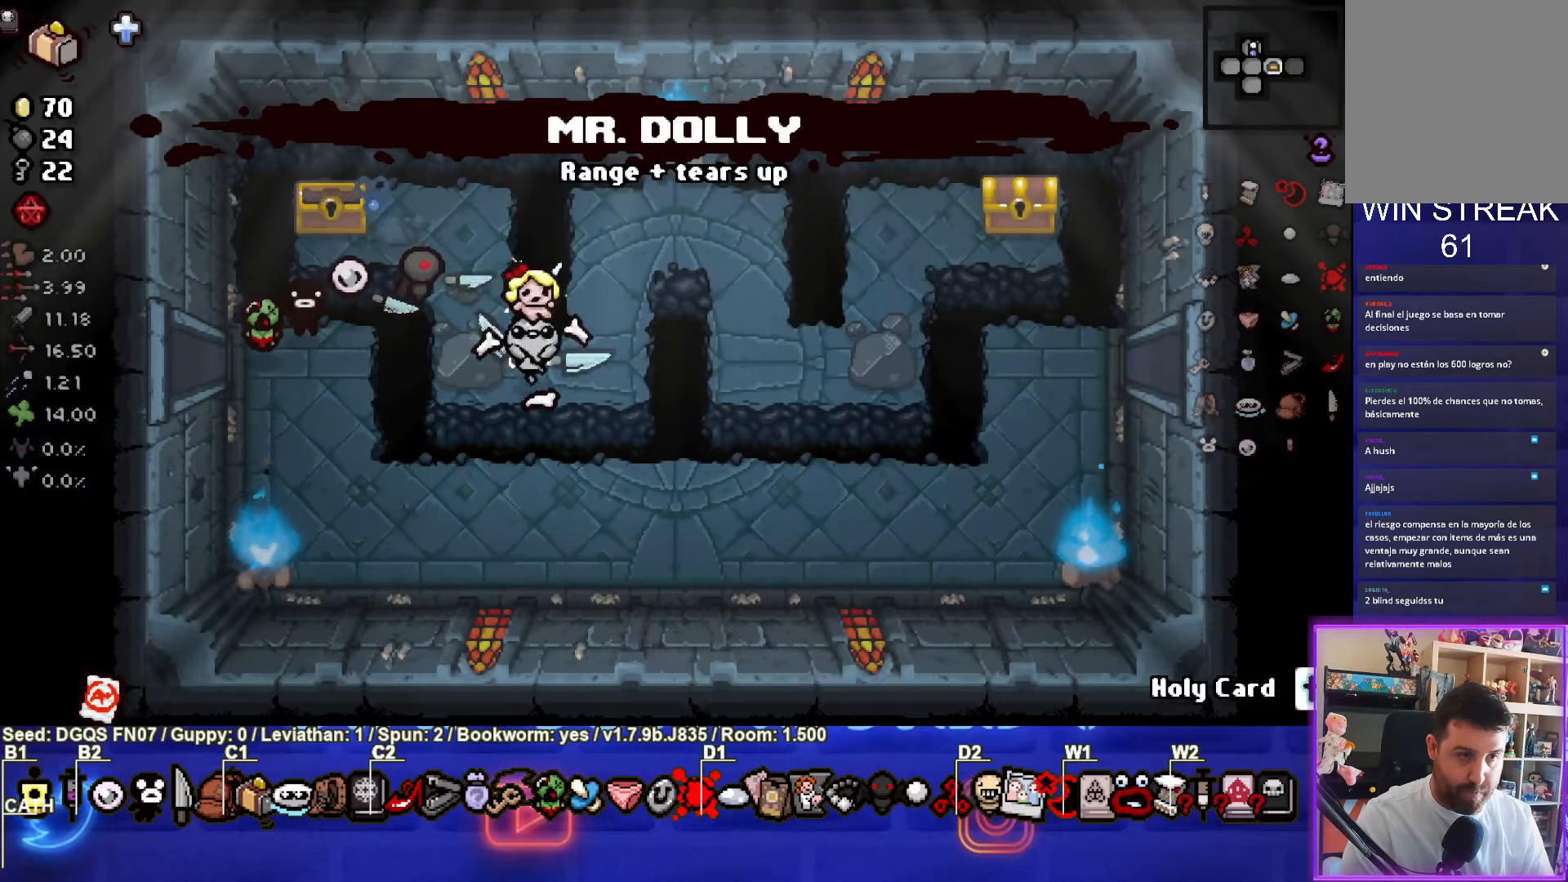
{"dt_ms": 500, "buttons": ["L1"], "left_stick": "up", "events": [[167, "left_stick", "down"], [317, "left_stick", "center"], [450, "left_stick", "up"], [467, "L1", "down"]]}
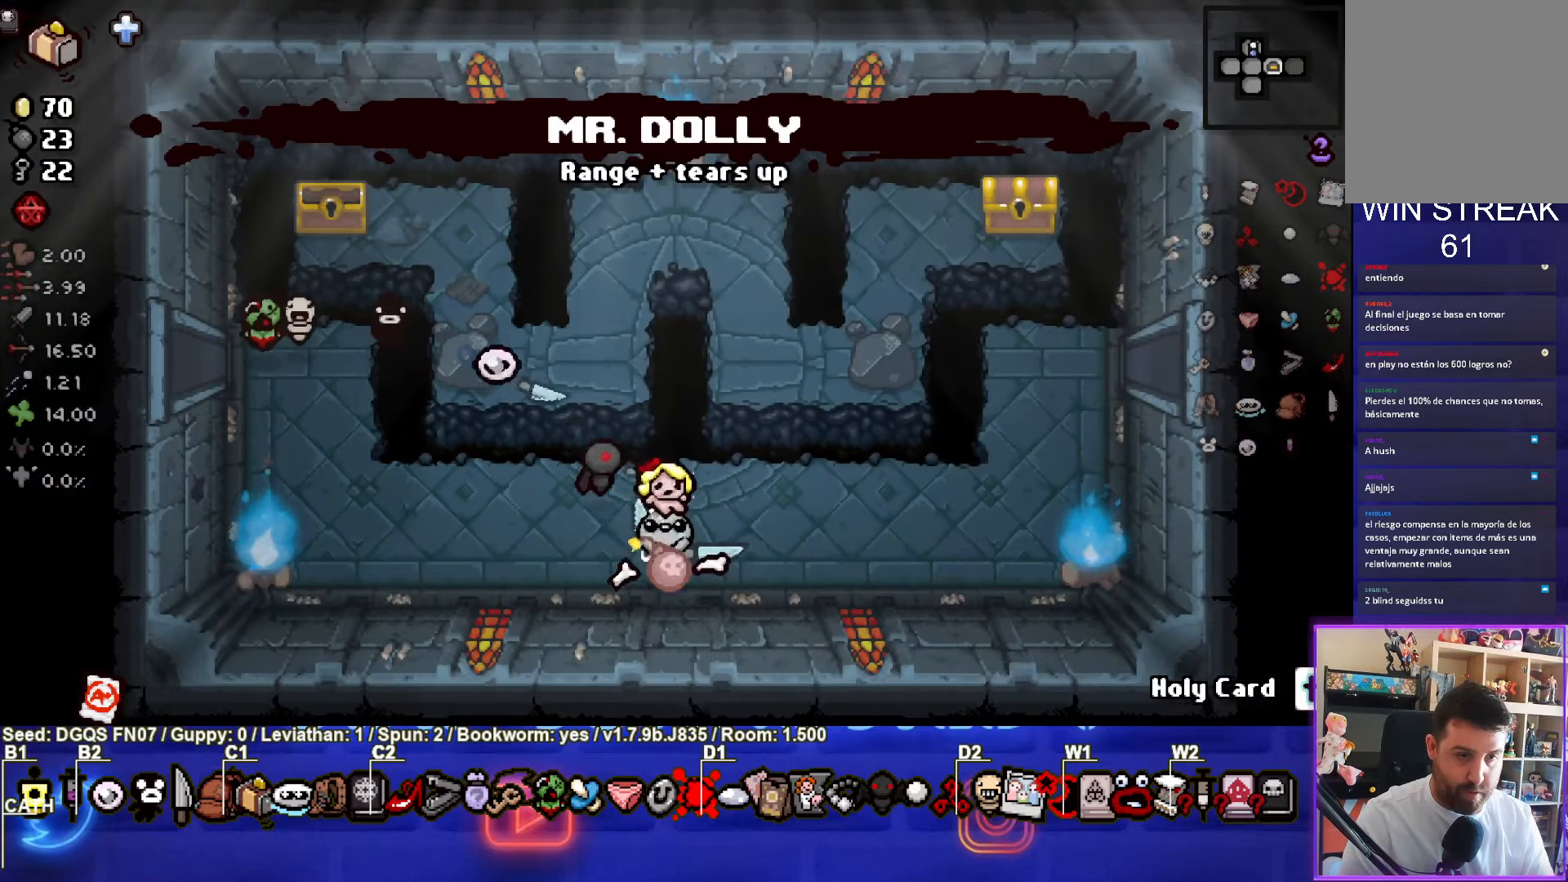
{"dt_ms": 500, "buttons": [], "left_stick": "up-right", "events": [[50, "L1", "up"], [50, "left_stick", "up-right"]]}
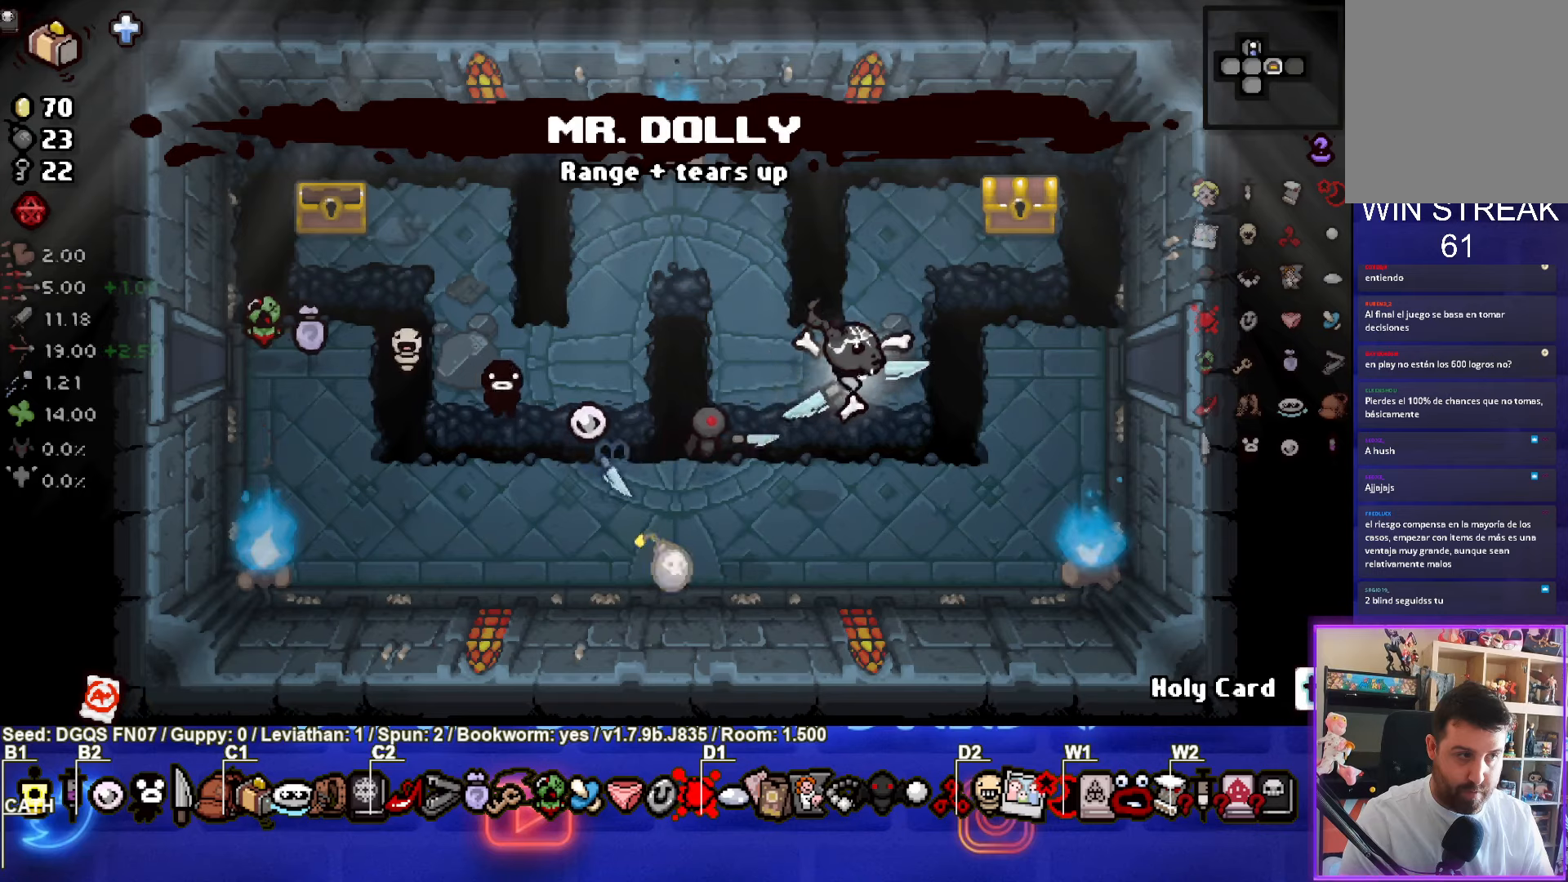
{"dt_ms": 500, "buttons": [], "left_stick": "up-right", "events": [[17, "left_stick", "center"], [200, "left_stick", "up"], [317, "left_stick", "center"], [417, "left_stick", "up-right"]]}
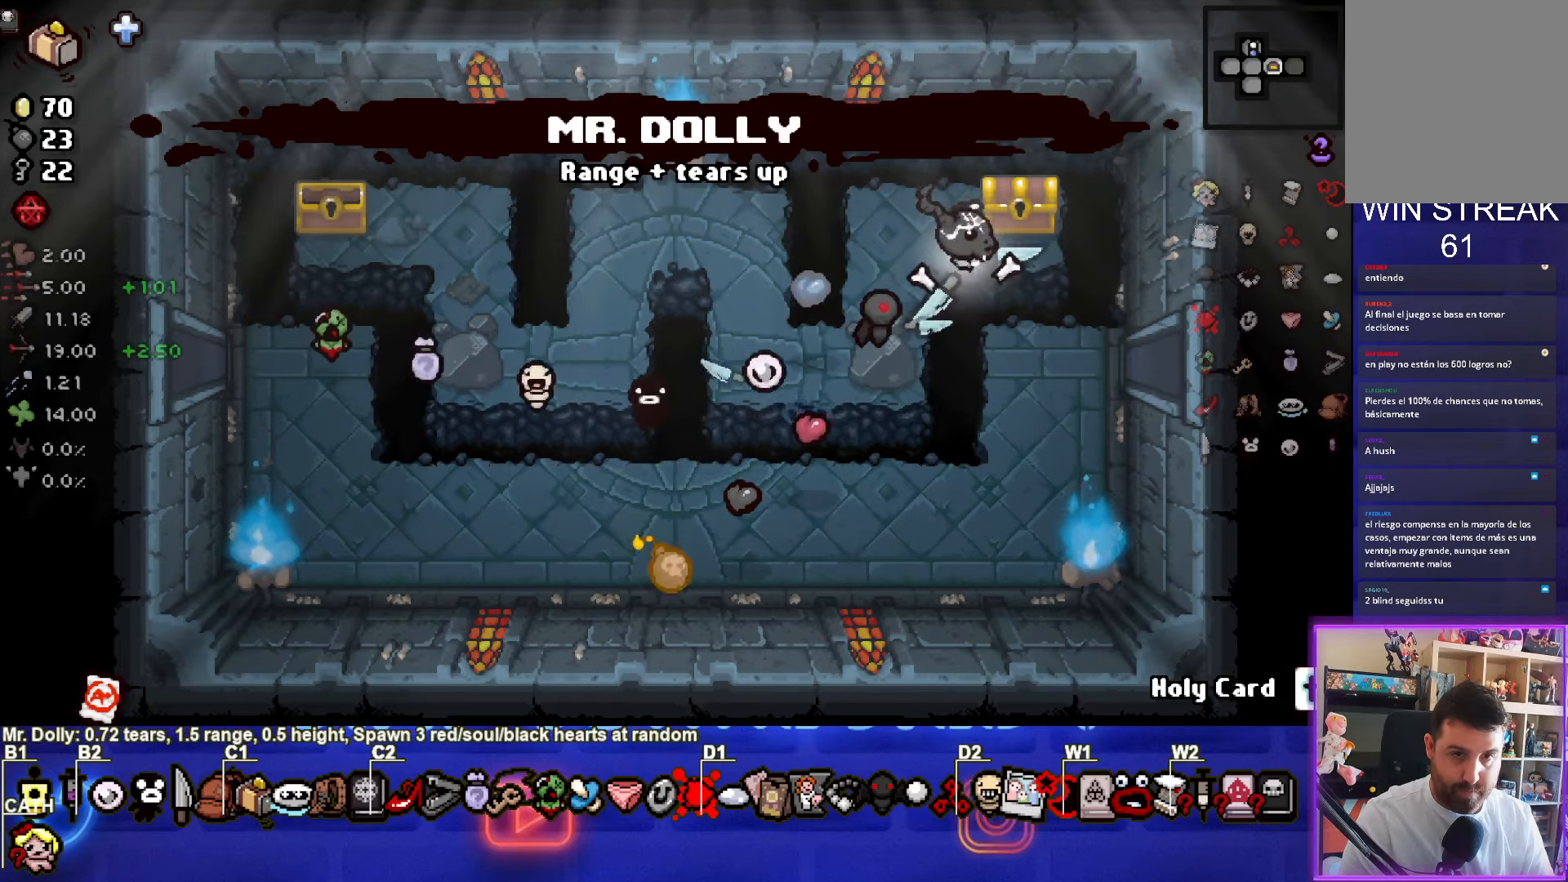
{"dt_ms": 500, "buttons": [], "left_stick": "center", "events": [[150, "left_stick", "center"]]}
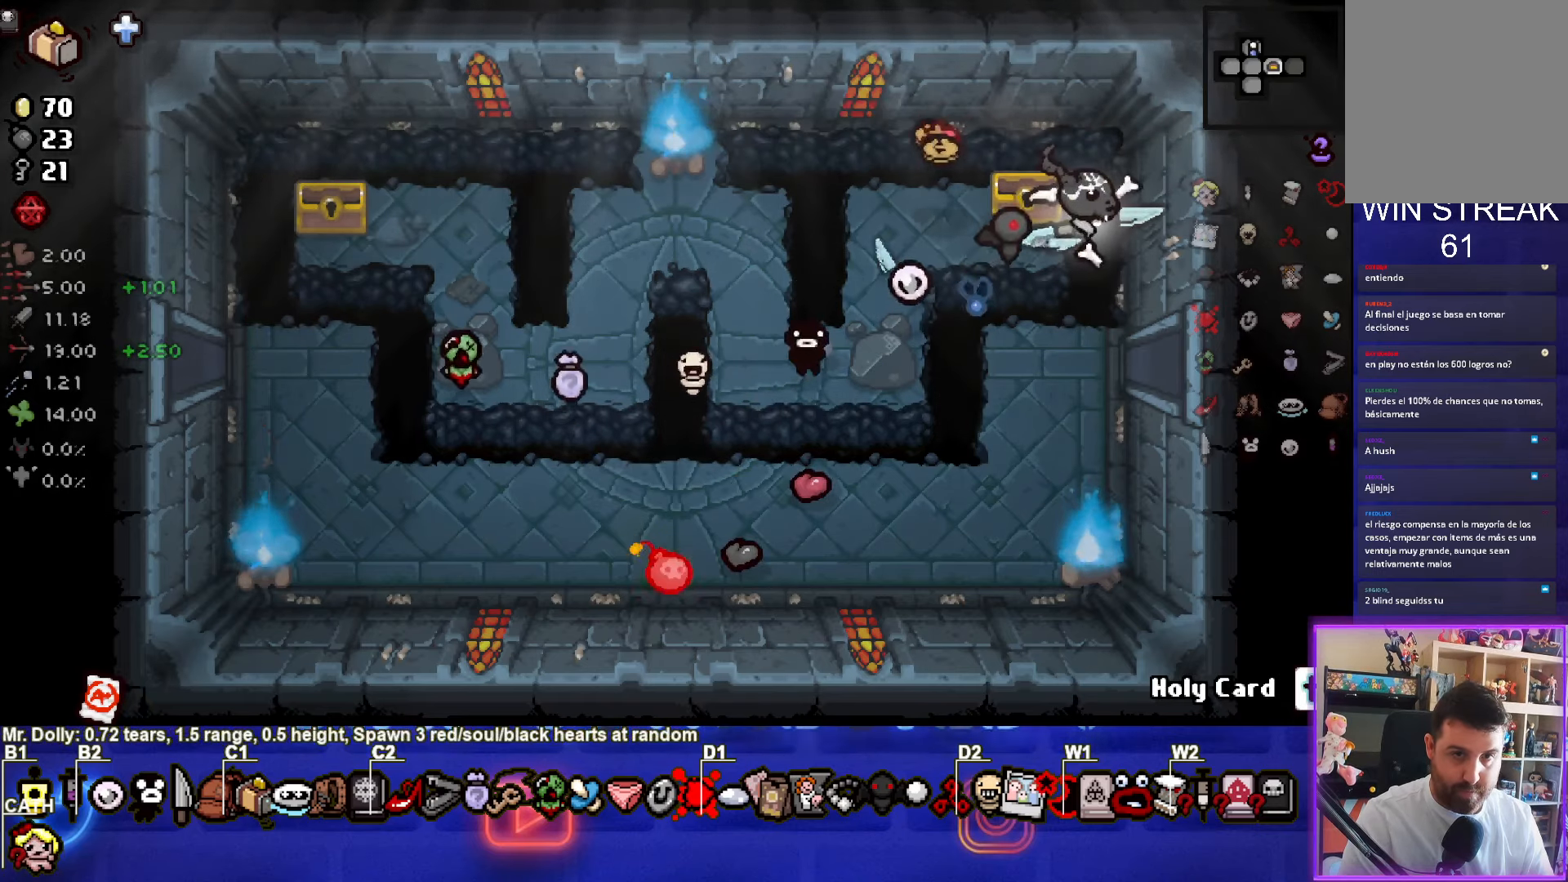
{"dt_ms": 500, "buttons": [], "left_stick": "down-left", "events": [[317, "left_stick", "down-left"]]}
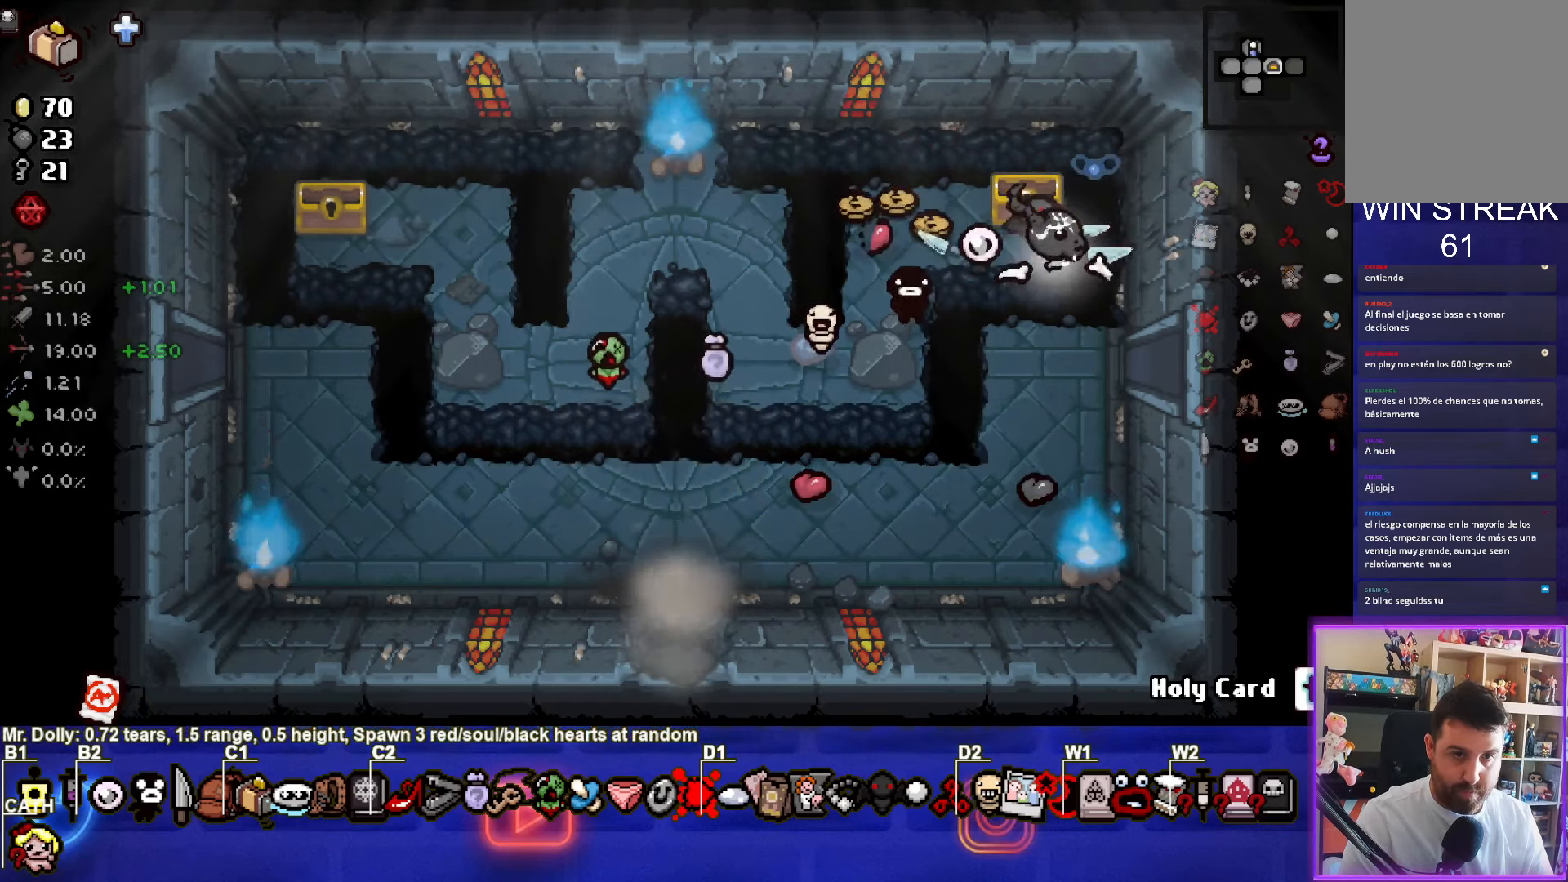
{"dt_ms": 500, "buttons": [], "left_stick": "down-left", "events": [[34, "left_stick", "up-left"], [400, "left_stick", "down-left"]]}
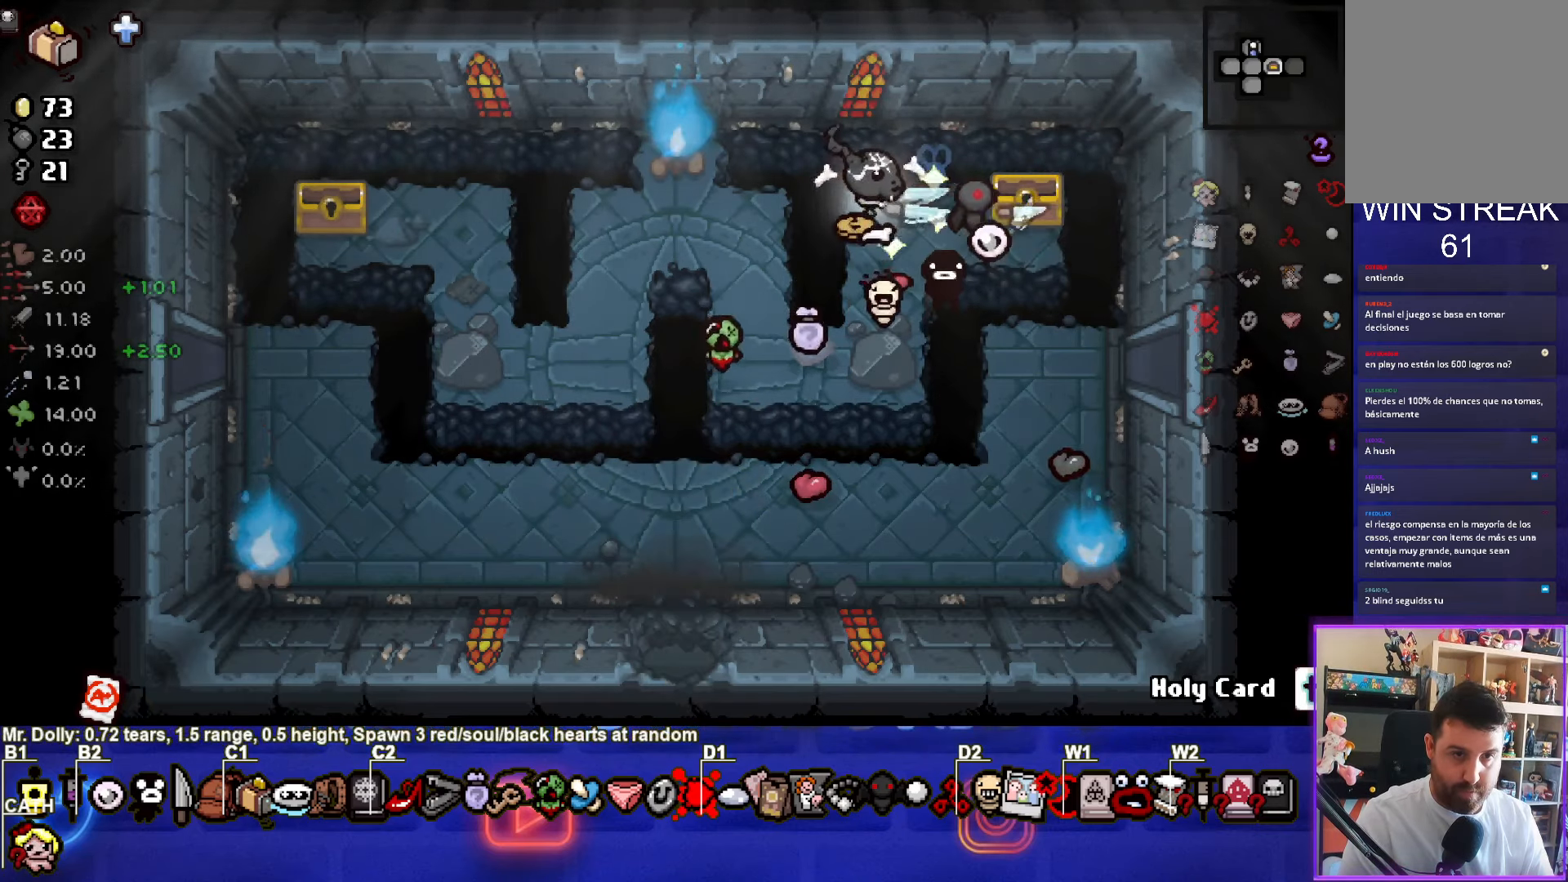
{"dt_ms": 500, "buttons": [], "left_stick": "down-left", "events": []}
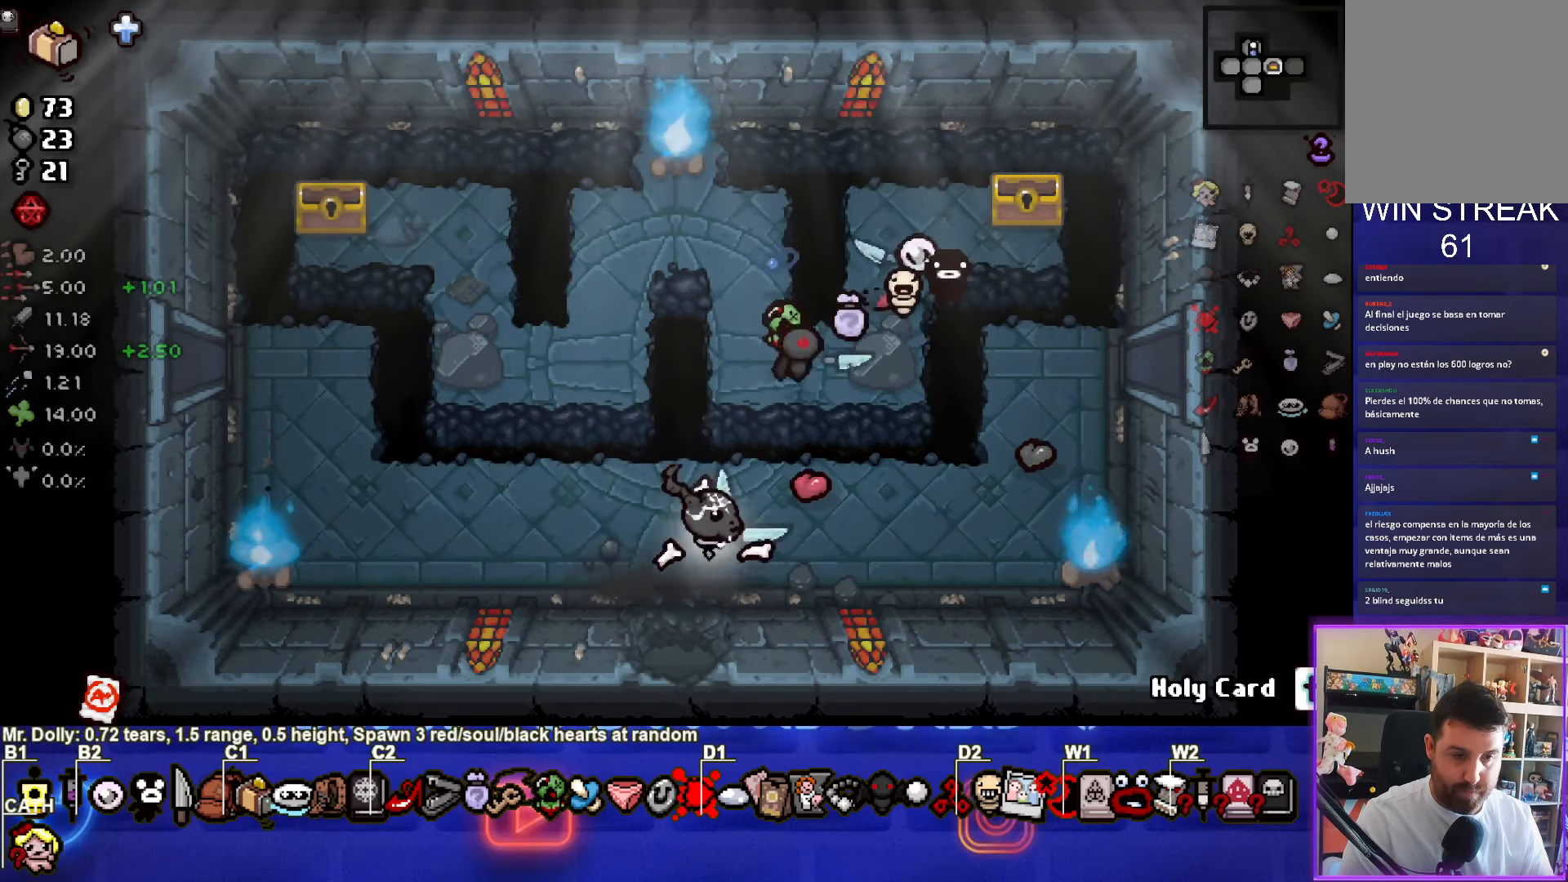
{"dt_ms": 500, "buttons": [], "left_stick": "center", "events": [[250, "left_stick", "center"]]}
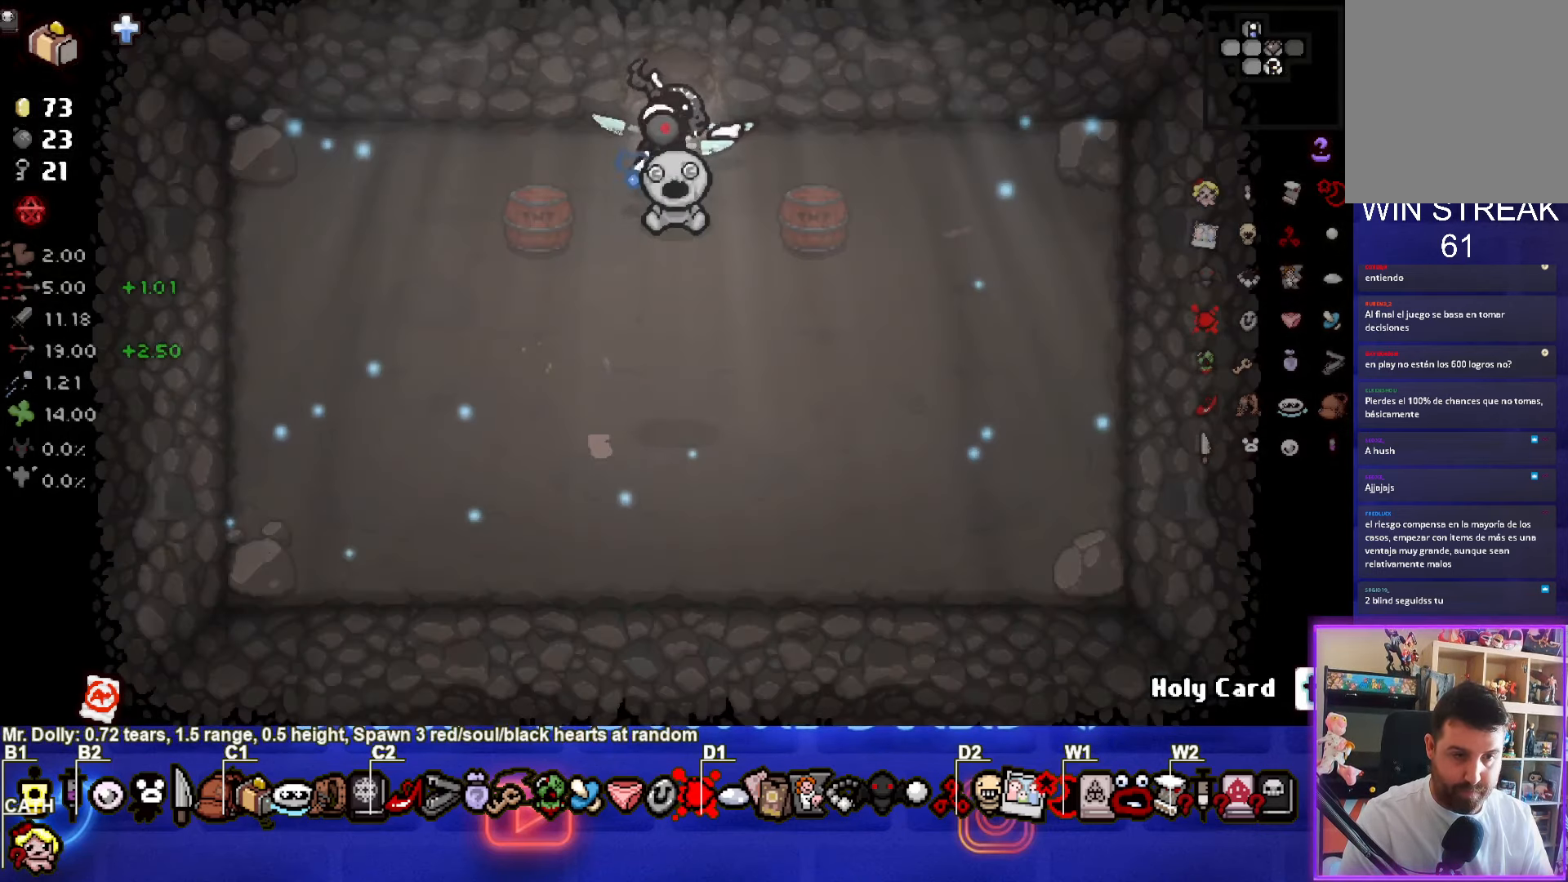
{"dt_ms": 500, "buttons": [], "left_stick": "center", "events": []}
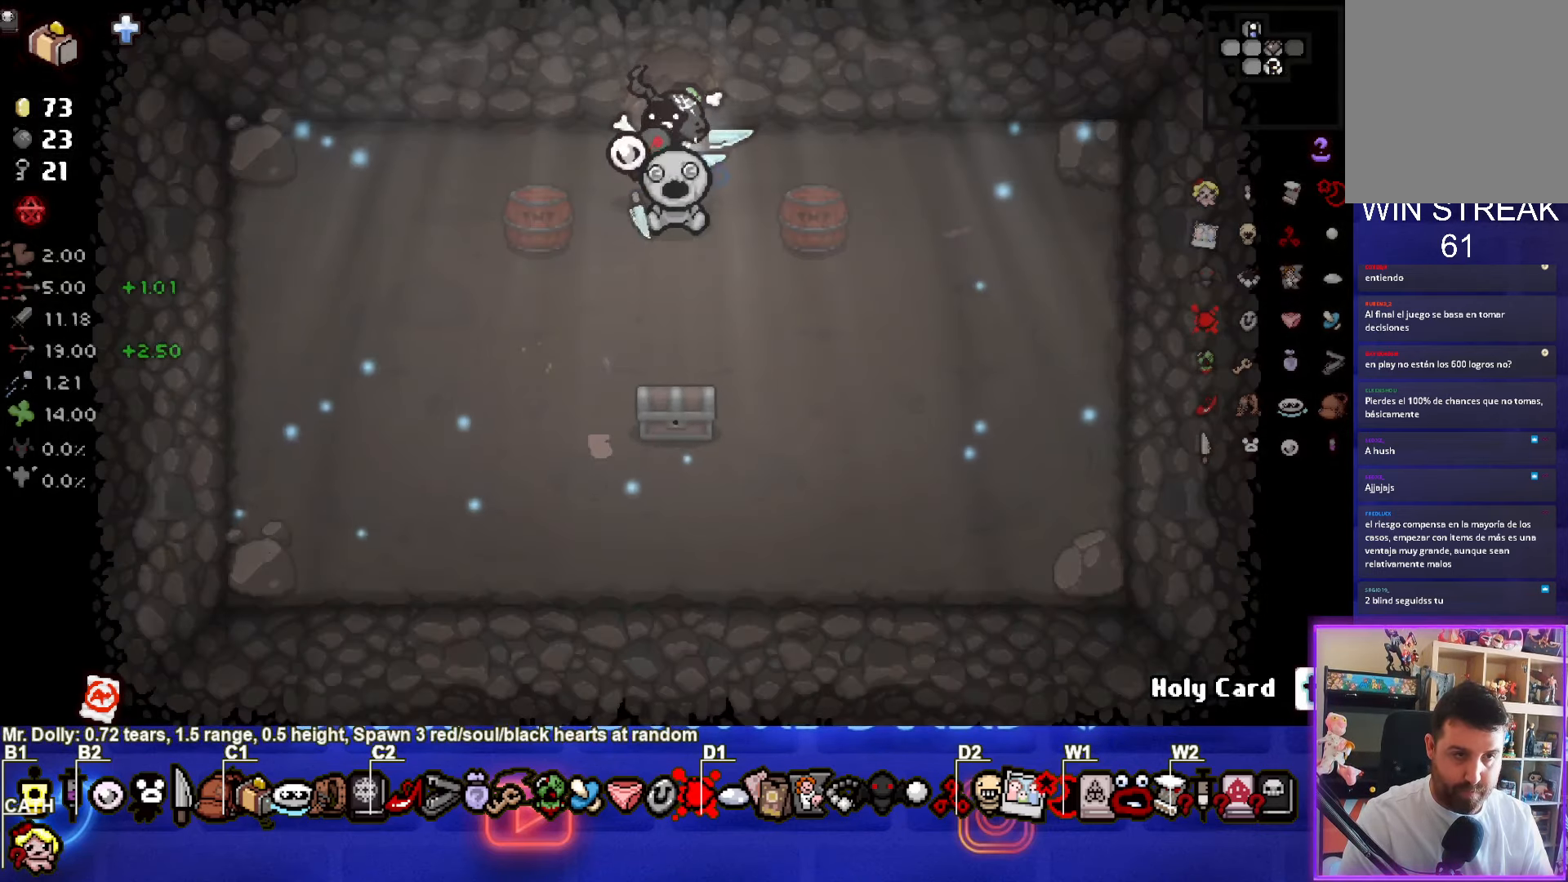
{"dt_ms": 500, "buttons": [], "left_stick": "up", "events": [[234, "left_stick", "up"]]}
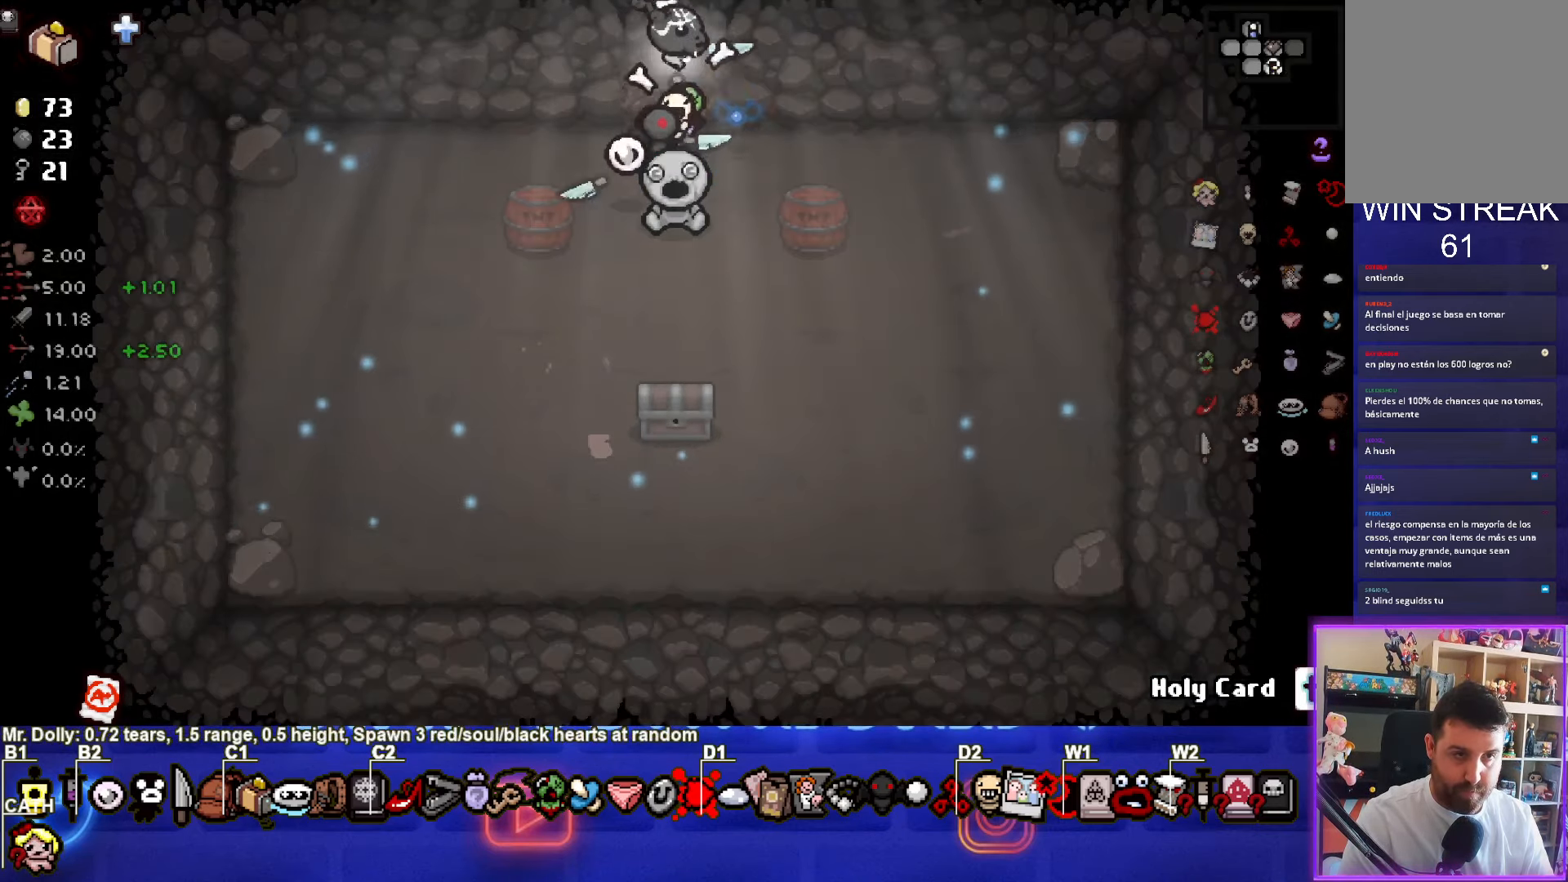
{"dt_ms": 500, "buttons": [], "left_stick": "right", "events": [[50, "left_stick", "center"], [283, "left_stick", "right"]]}
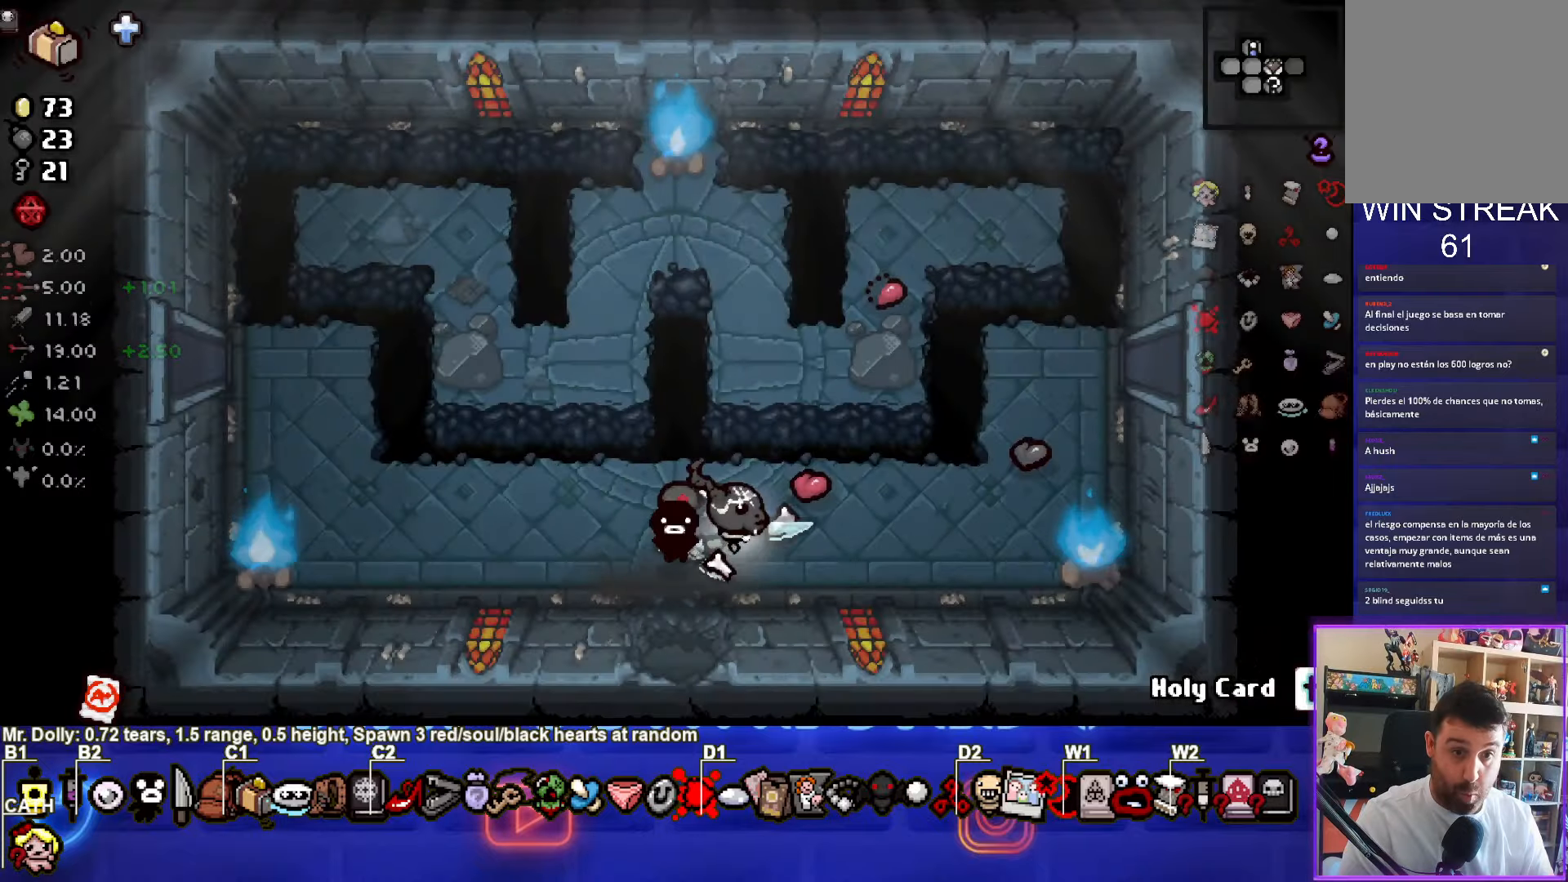
{"dt_ms": 500, "buttons": [], "left_stick": "right", "events": [[200, "left_stick", "up-right"], [466, "left_stick", "right"]]}
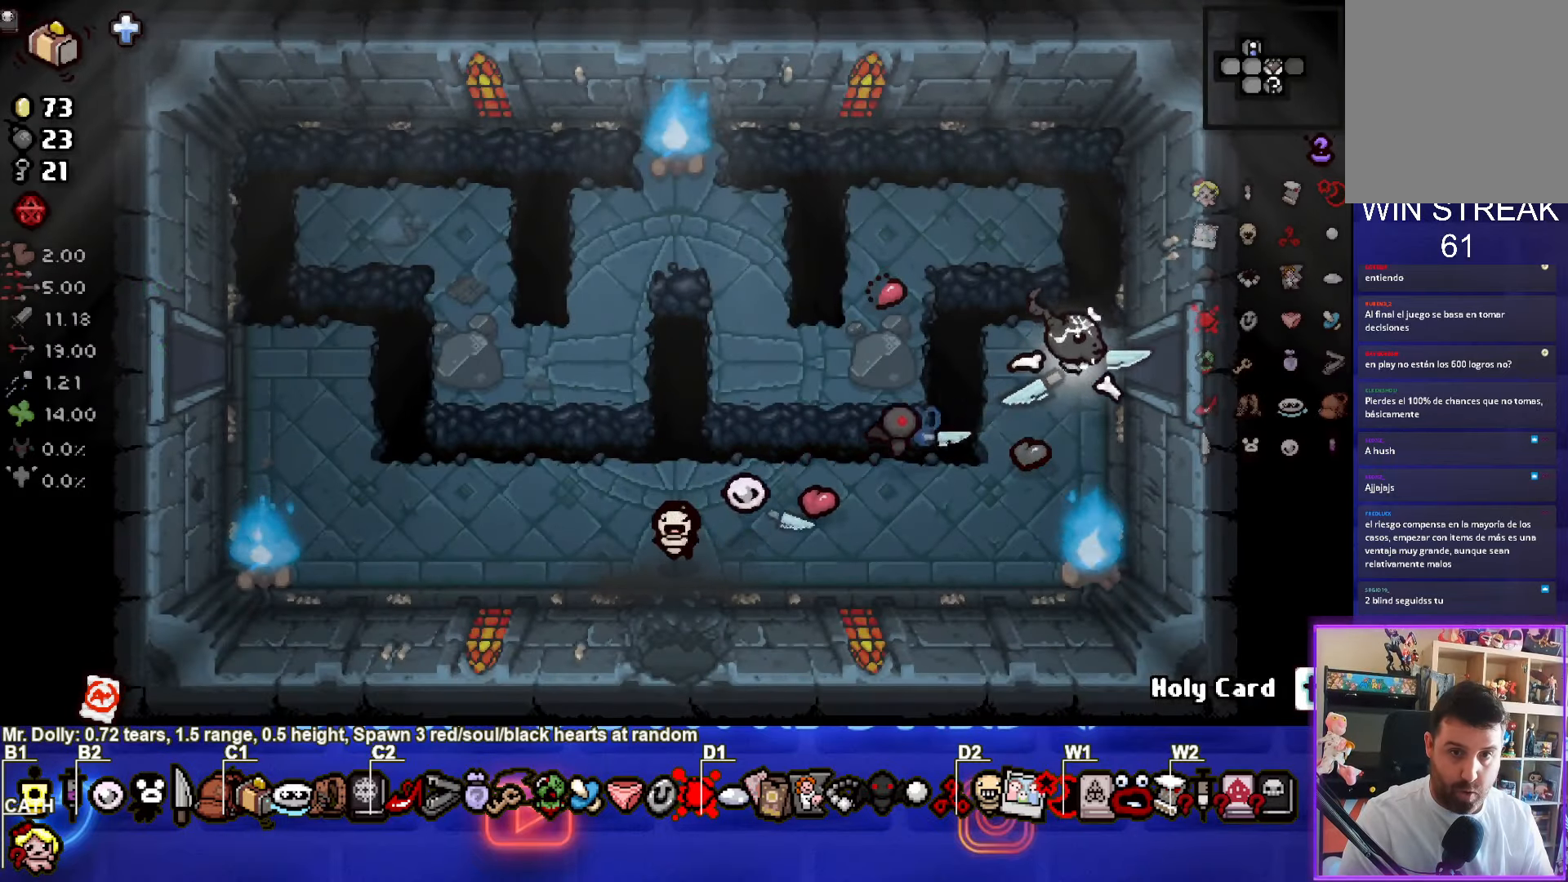
{"dt_ms": 500, "buttons": [], "left_stick": "center", "events": [[216, "left_stick", "center"]]}
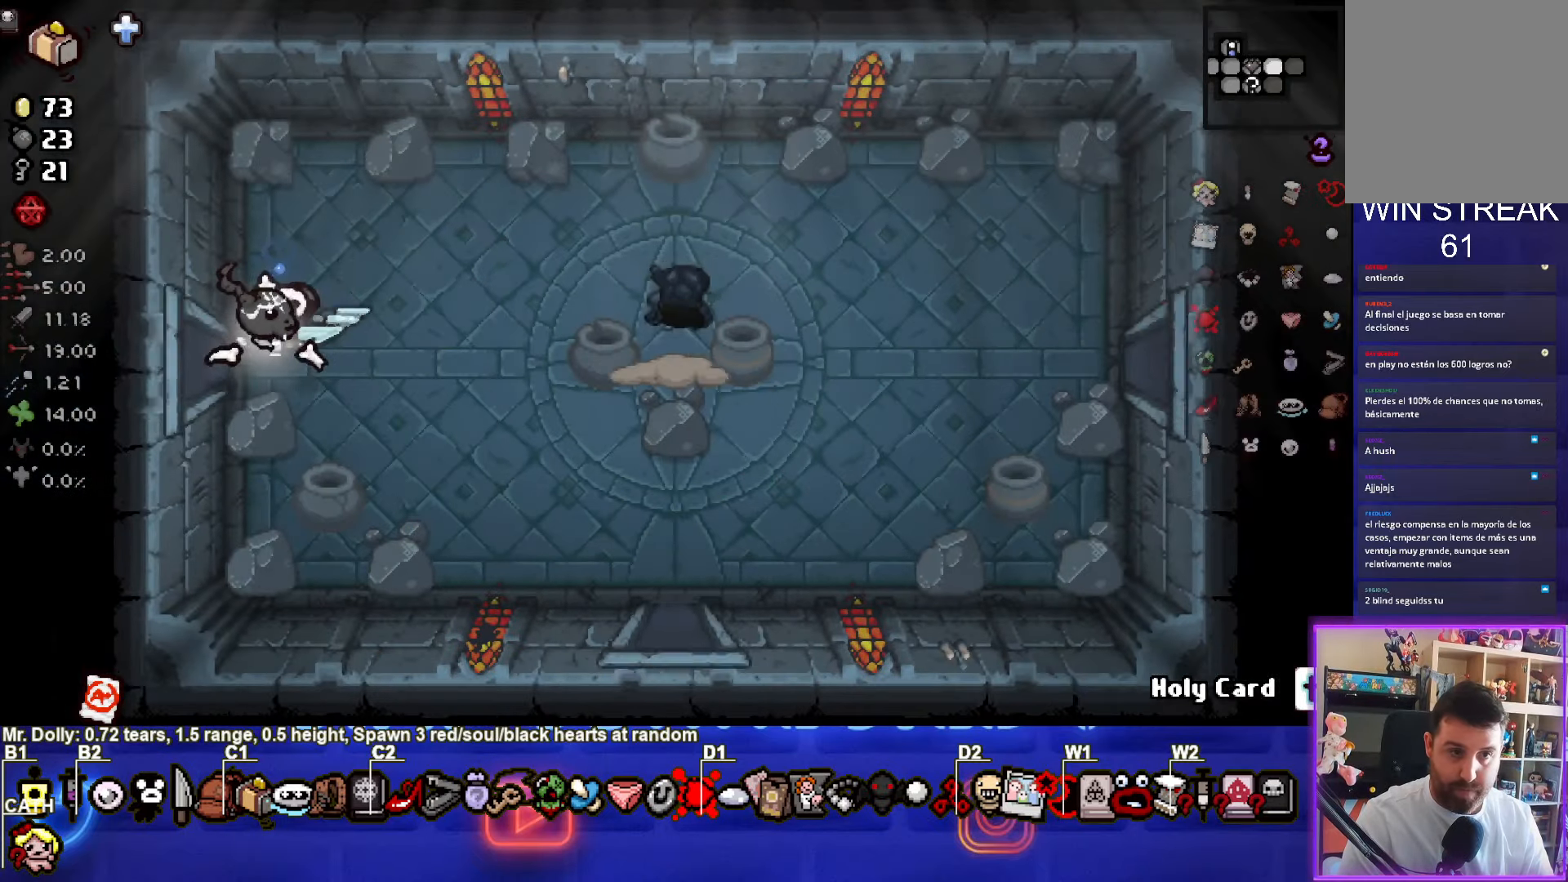
{"dt_ms": 500, "buttons": [], "left_stick": "center", "events": [[66, "CIRCLE", "down"], [216, "left_stick", "right"], [416, "CIRCLE", "up"], [483, "left_stick", "center"]]}
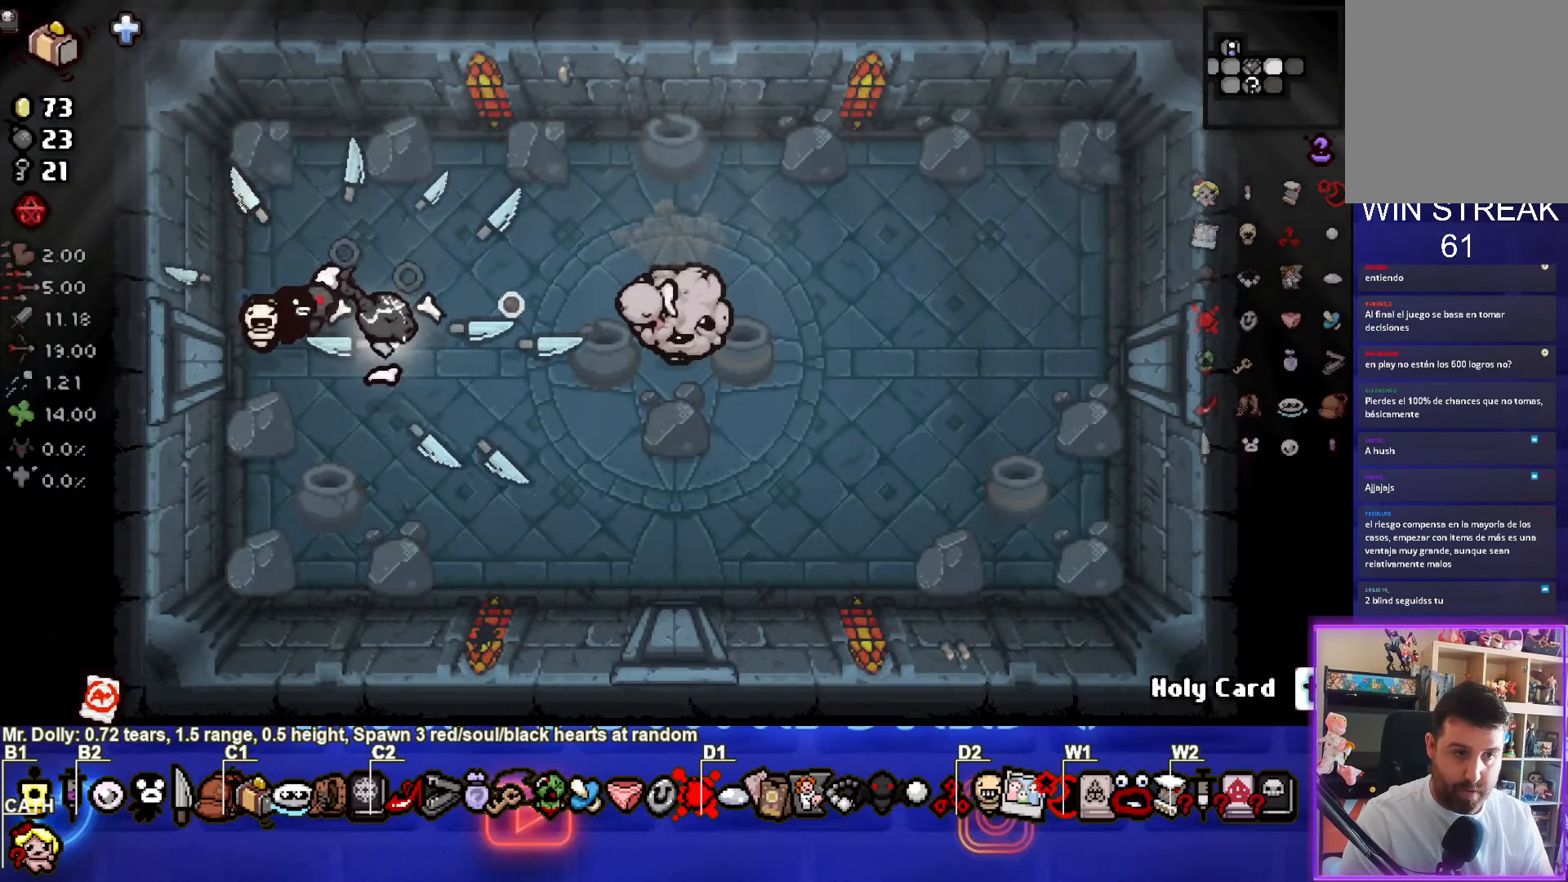
{"dt_ms": 500, "buttons": [], "left_stick": "center", "events": [[83, "left_stick", "left"], [133, "left_stick", "center"], [216, "left_stick", "right"], [283, "left_stick", "center"]]}
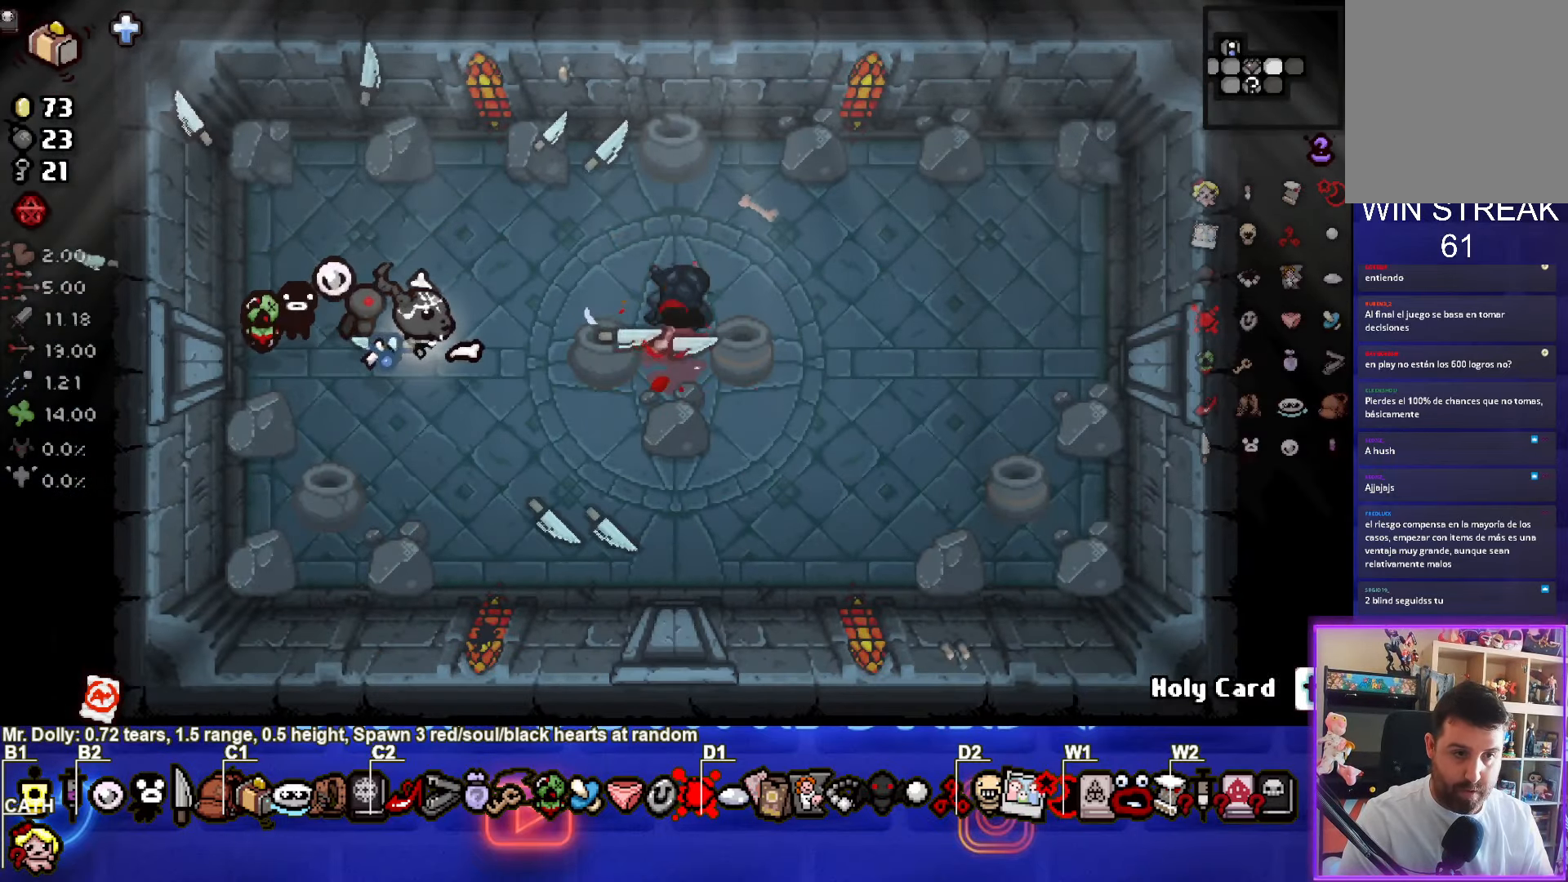
{"dt_ms": 500, "buttons": [], "left_stick": "center", "events": [[100, "left_stick", "up-right"], [216, "left_stick", "center"]]}
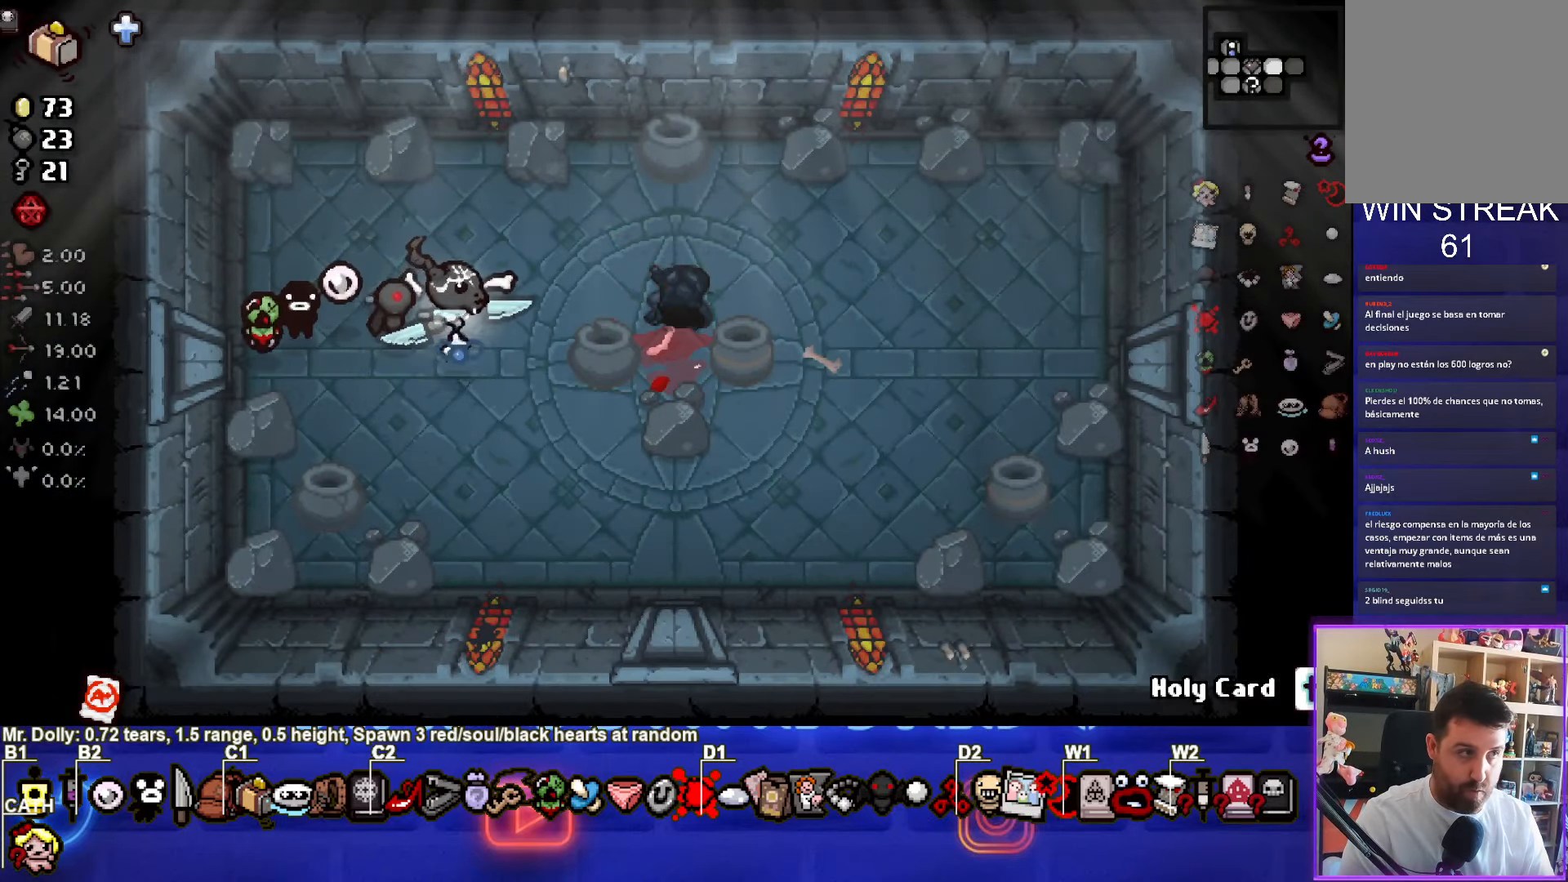
{"dt_ms": 500, "buttons": [], "left_stick": "center", "events": [[216, "left_stick", "up-right"], [383, "left_stick", "center"]]}
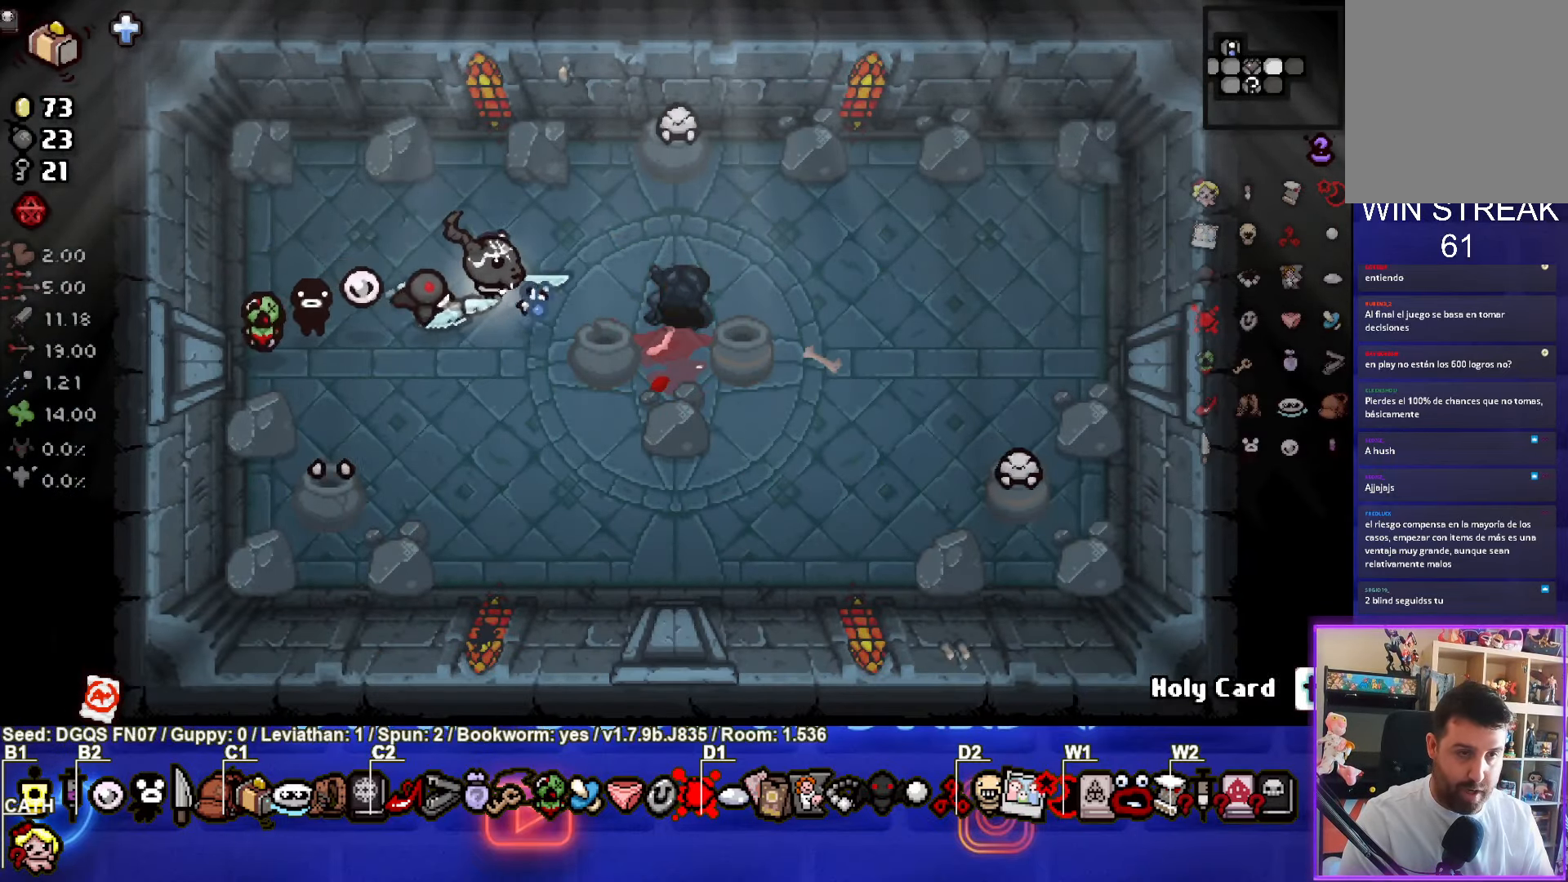
{"dt_ms": 500, "buttons": ["CIRCLE"], "left_stick": "center", "events": [[50, "left_stick", "up"], [133, "CIRCLE", "down"], [250, "left_stick", "center"], [400, "left_stick", "up"], [466, "left_stick", "center"]]}
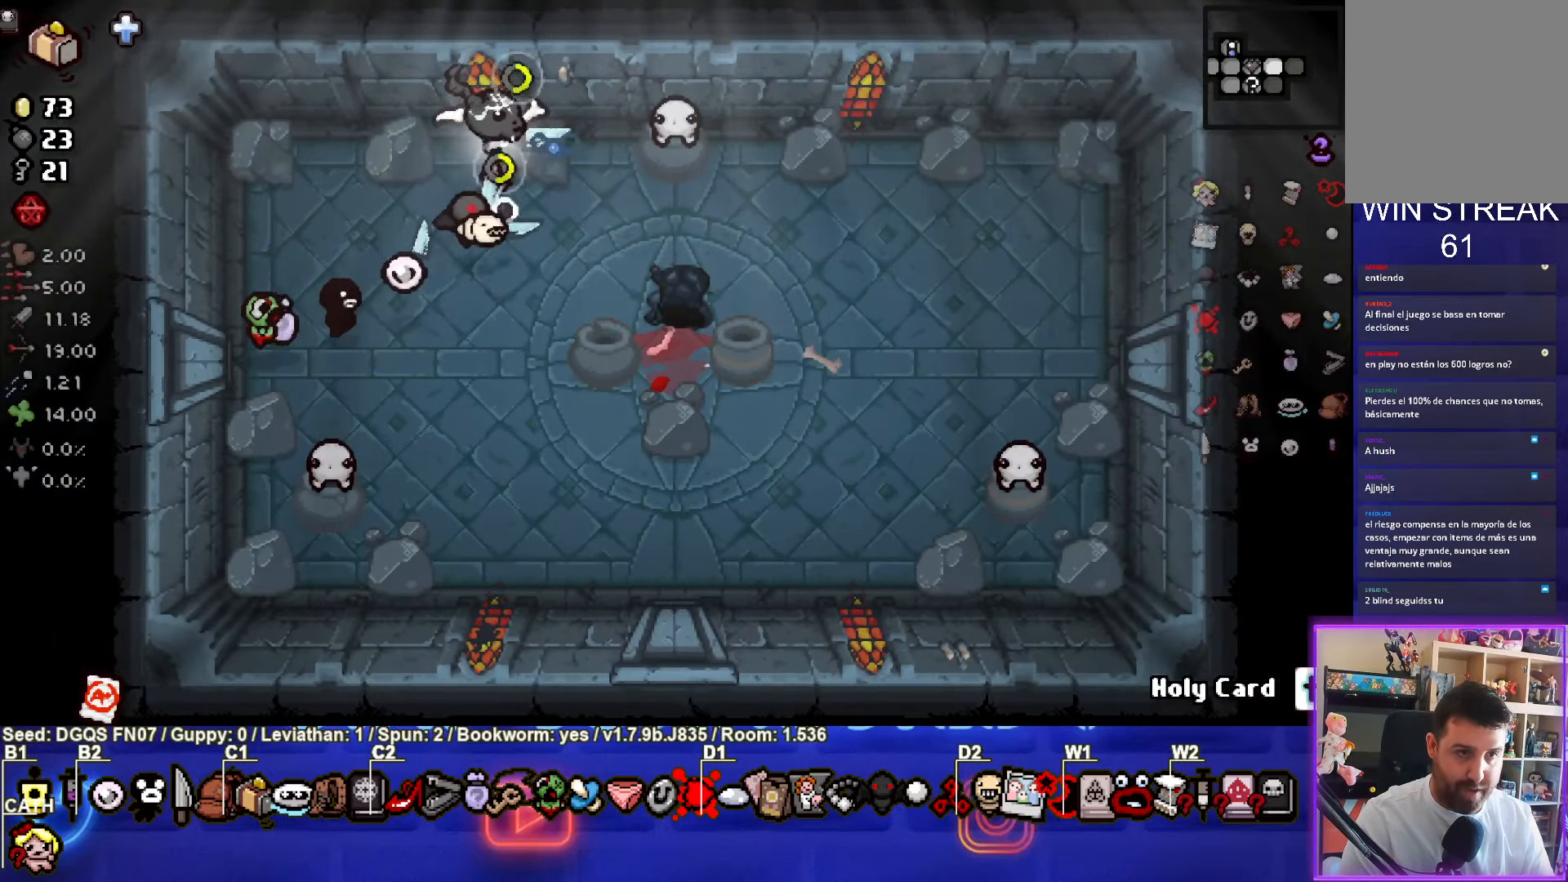
{"dt_ms": 500, "buttons": [], "left_stick": "right", "events": [[33, "left_stick", "left"], [150, "left_stick", "center"], [216, "CIRCLE", "up"], [300, "left_stick", "down-left"], [500, "left_stick", "right"]]}
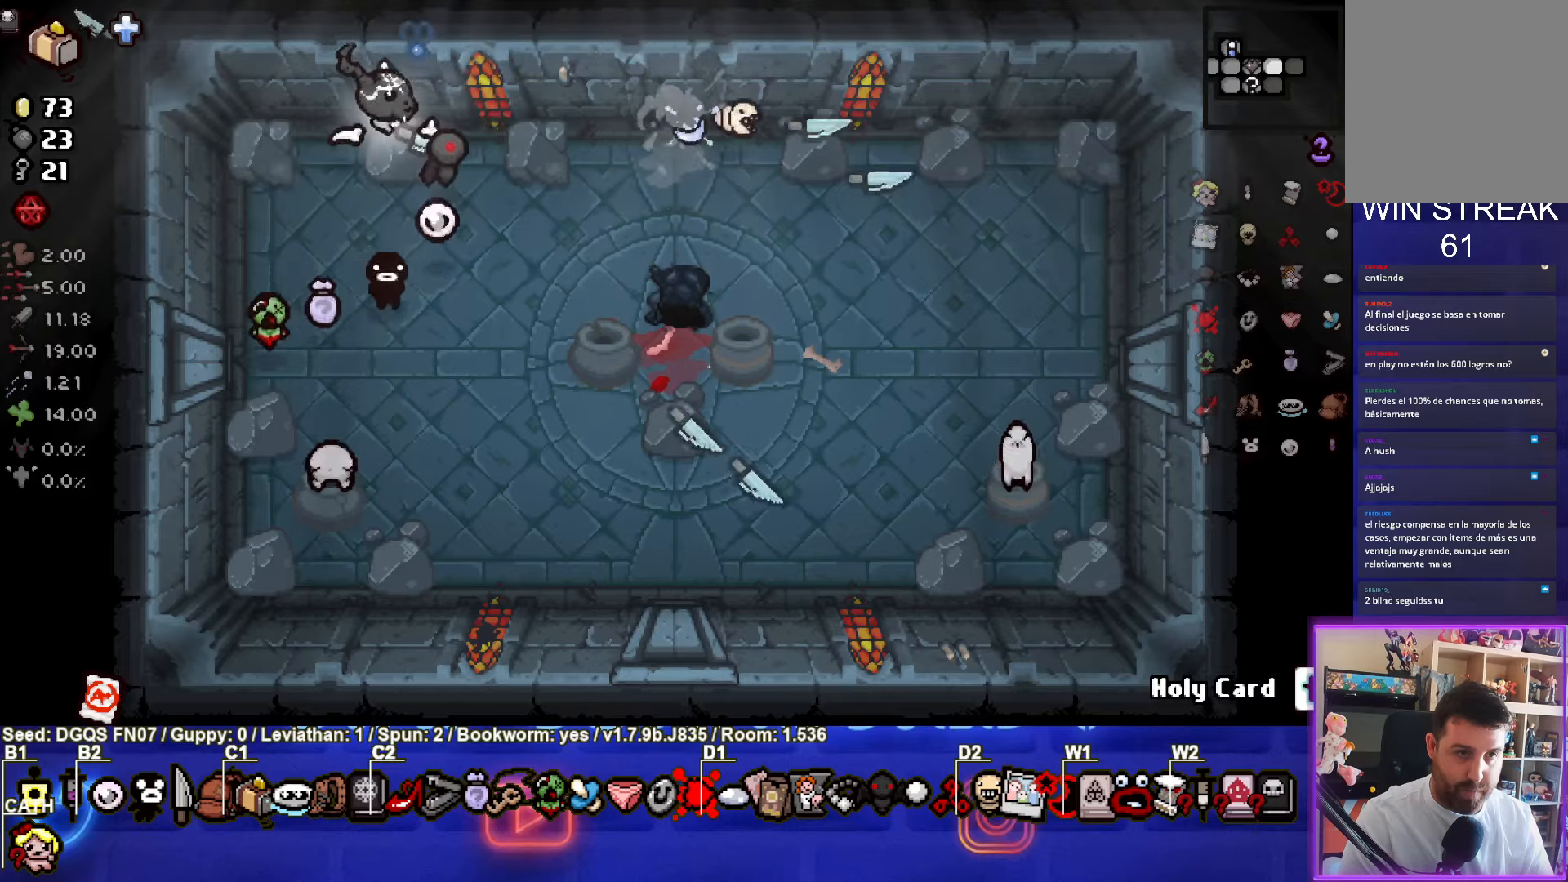
{"dt_ms": 1000, "buttons": [], "left_stick": "center"}
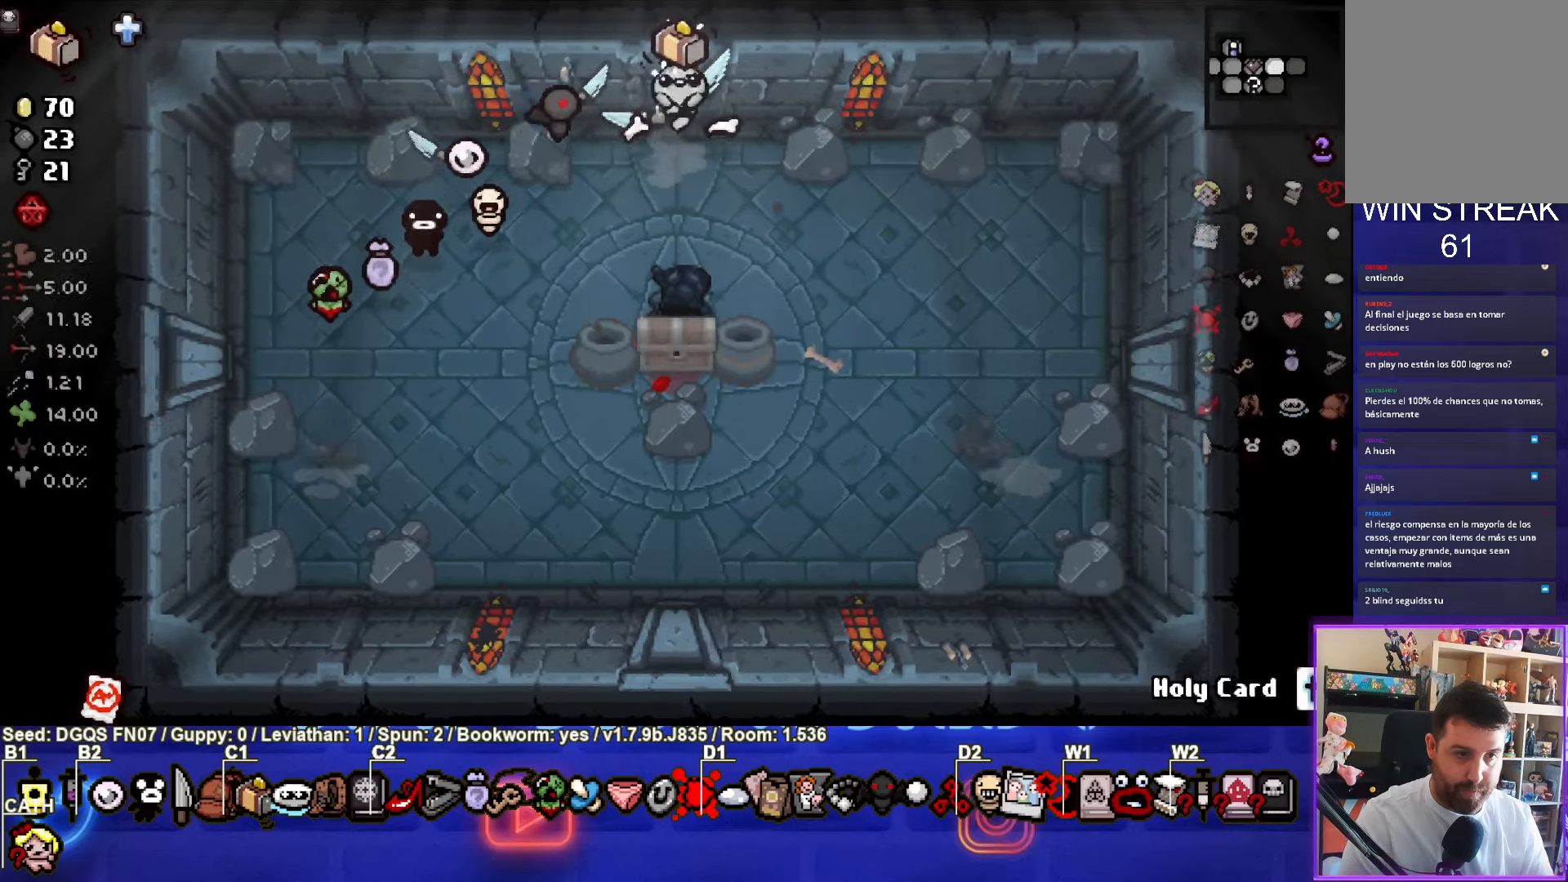
{"dt_ms": 500, "buttons": [], "left_stick": "down-left", "events": [[233, "left_stick", "down-left"]]}
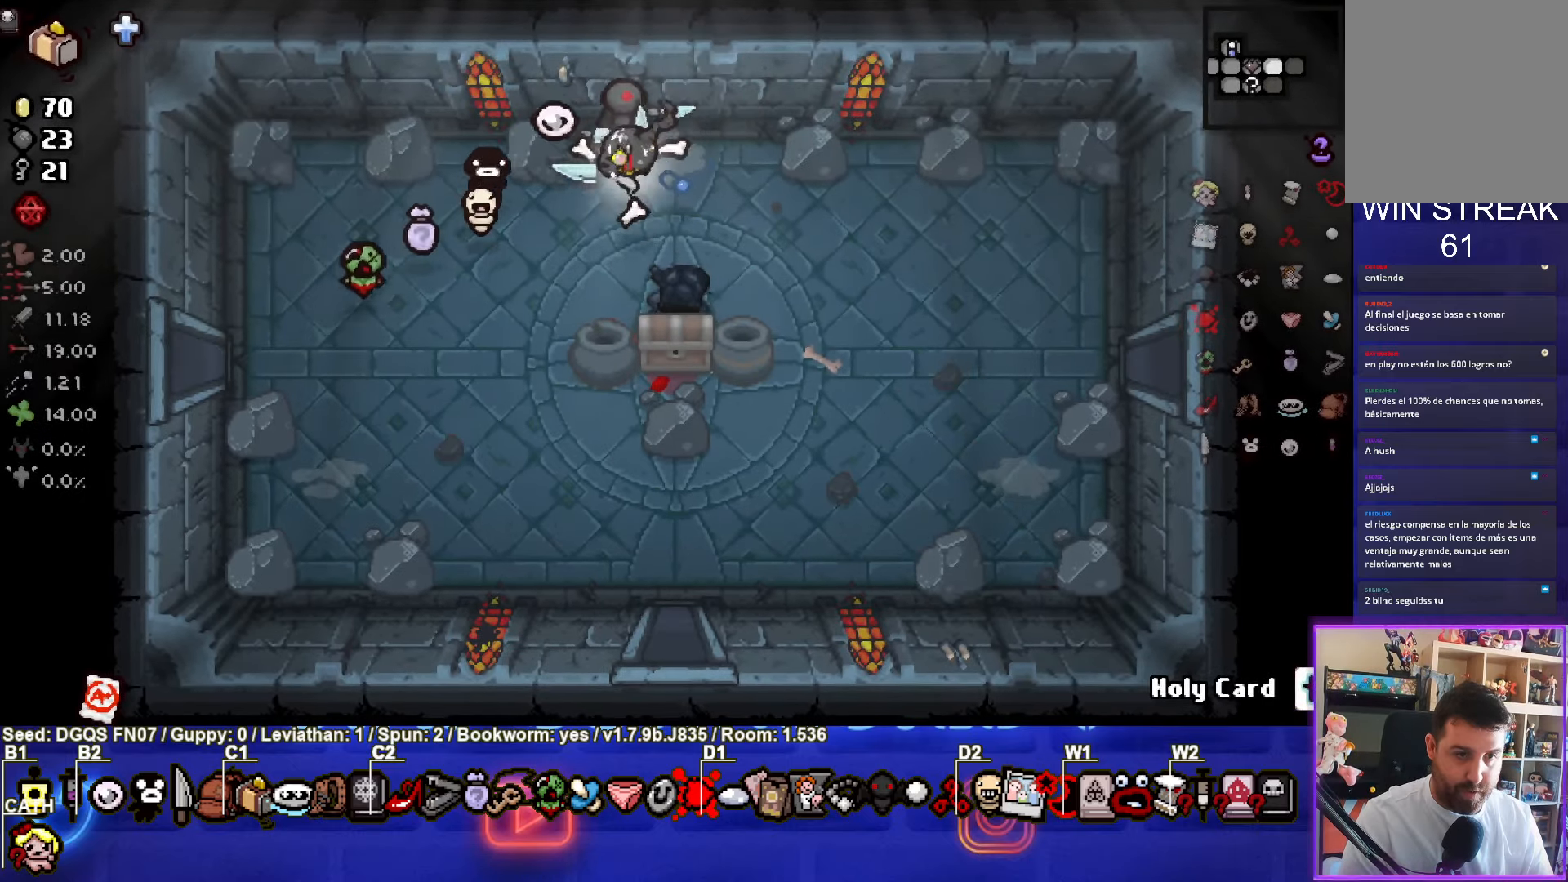
{"dt_ms": 500, "buttons": [], "left_stick": "down-left", "events": [[117, "left_stick", "center"], [233, "left_stick", "down-right"], [417, "left_stick", "down-left"]]}
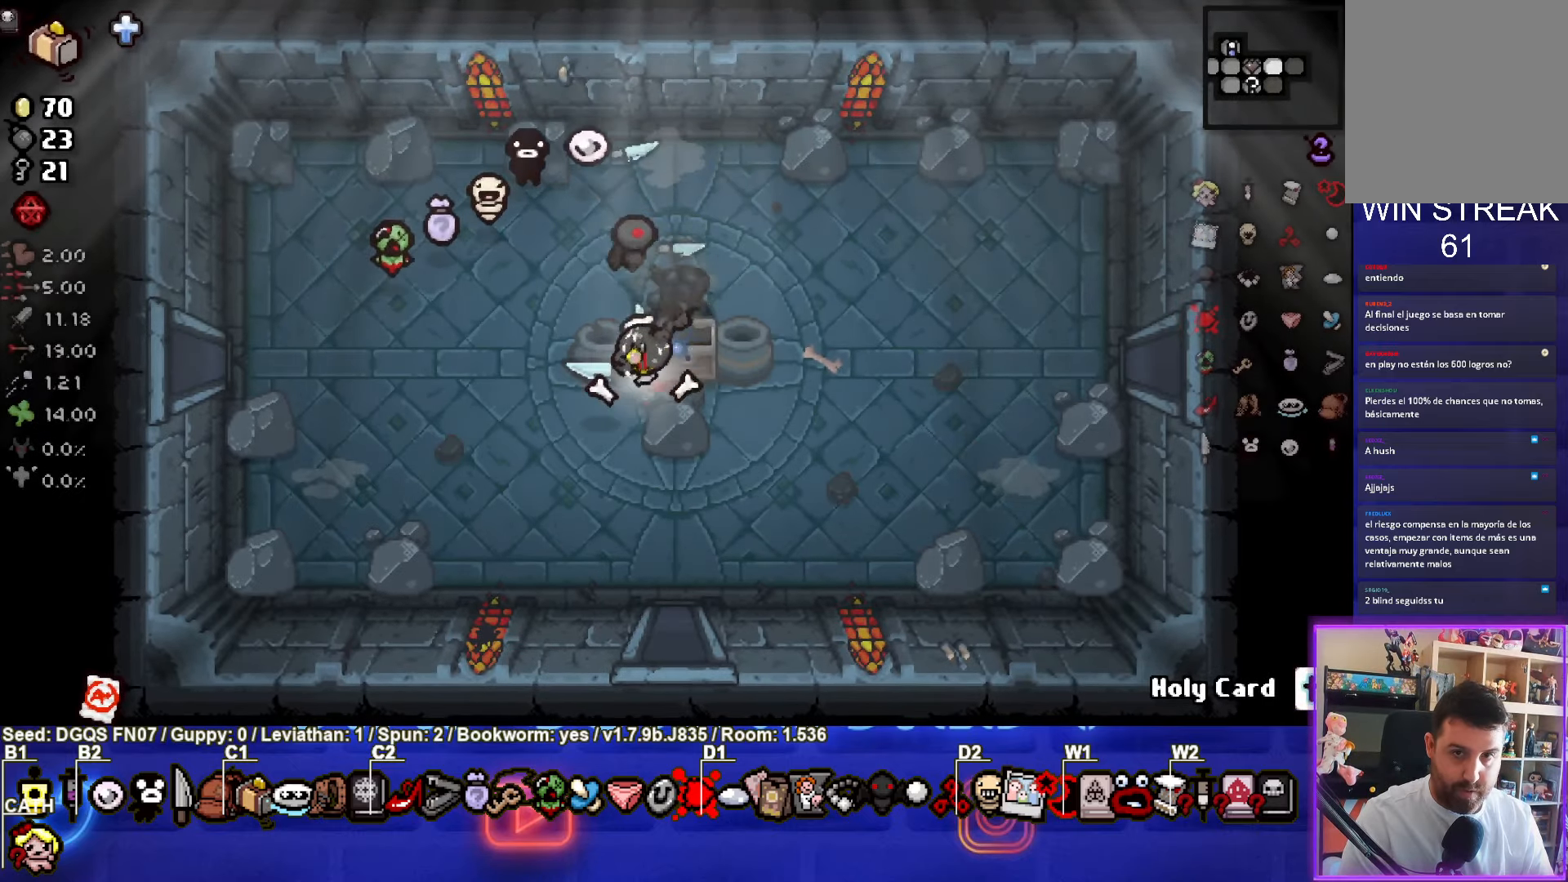
{"dt_ms": 500, "buttons": [], "left_stick": "center", "events": [[133, "left_stick", "center"], [267, "left_stick", "up-right"], [350, "left_stick", "center"]]}
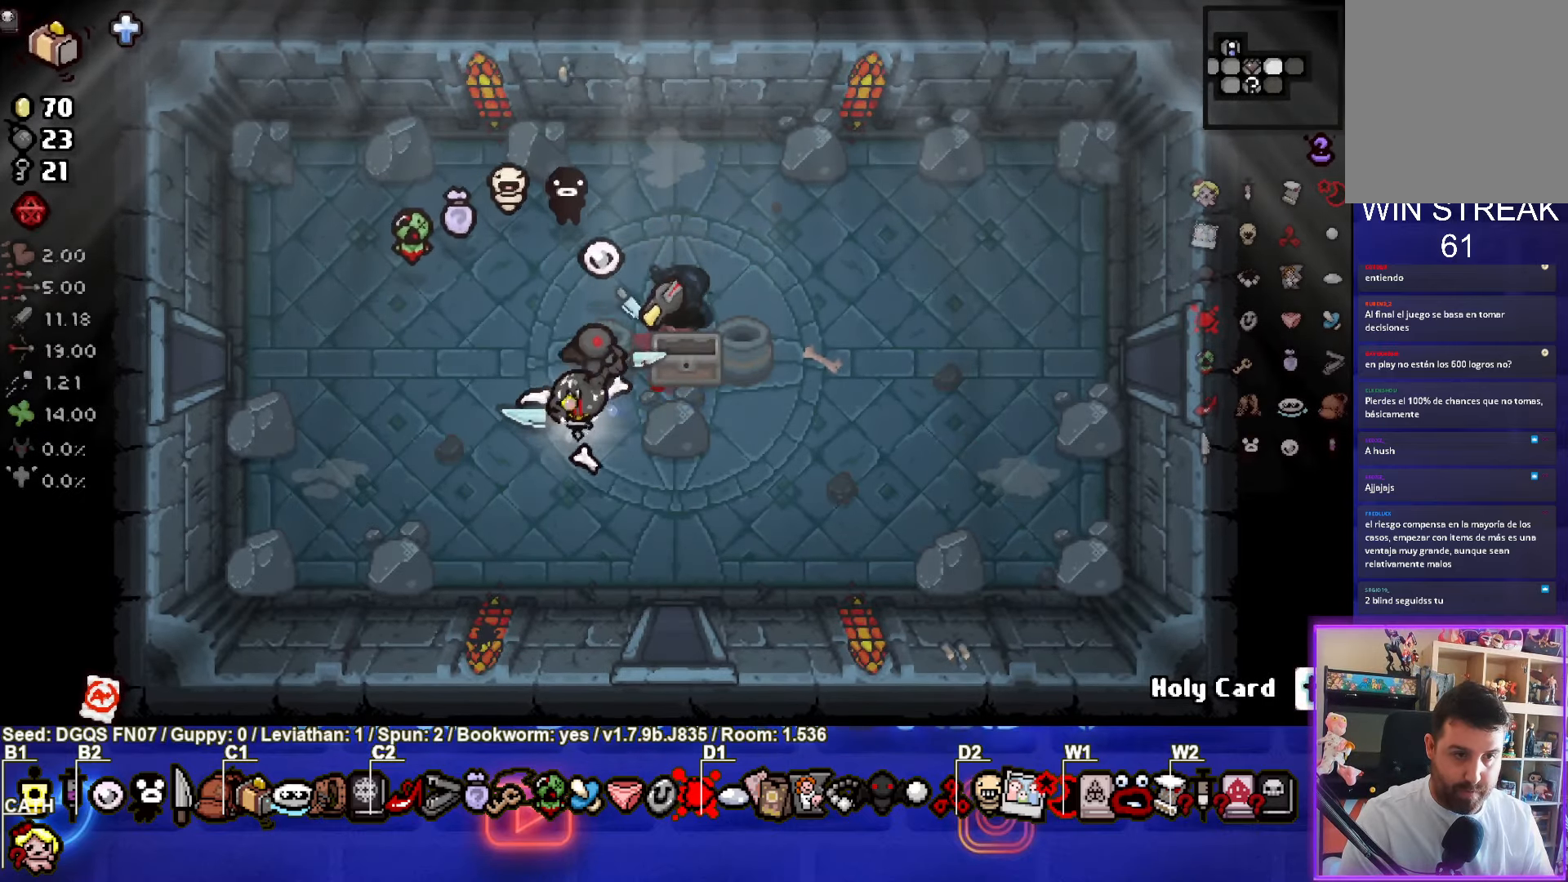
{"dt_ms": 500, "buttons": [], "left_stick": "center", "events": [[17, "left_stick", "down"], [83, "left_stick", "down-right"], [300, "left_stick", "down"], [500, "left_stick", "center"]]}
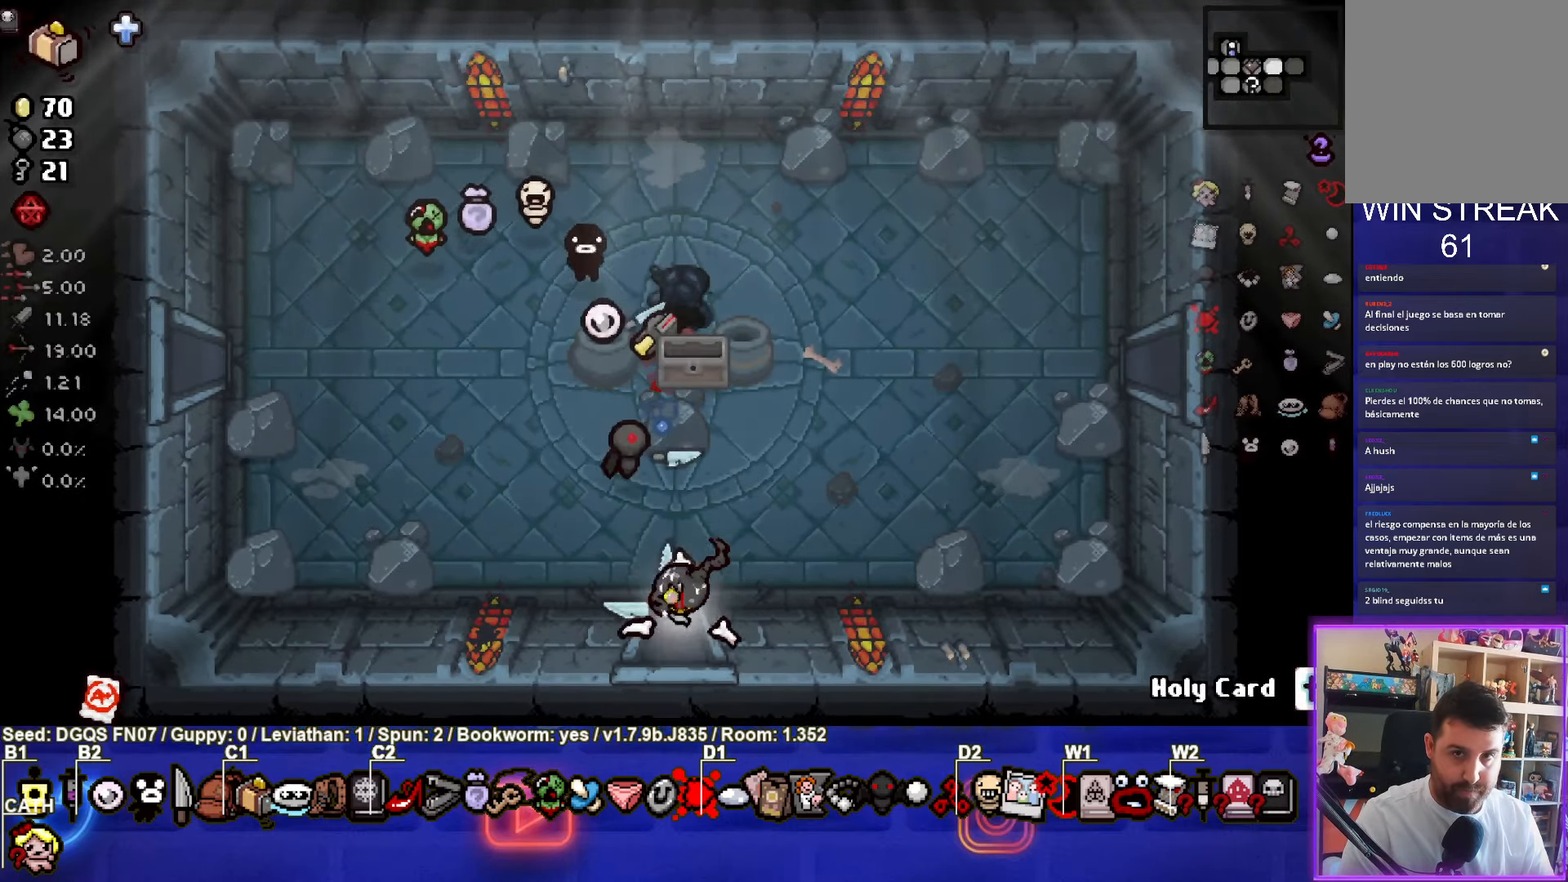
{"dt_ms": 500, "buttons": [], "left_stick": "center", "events": []}
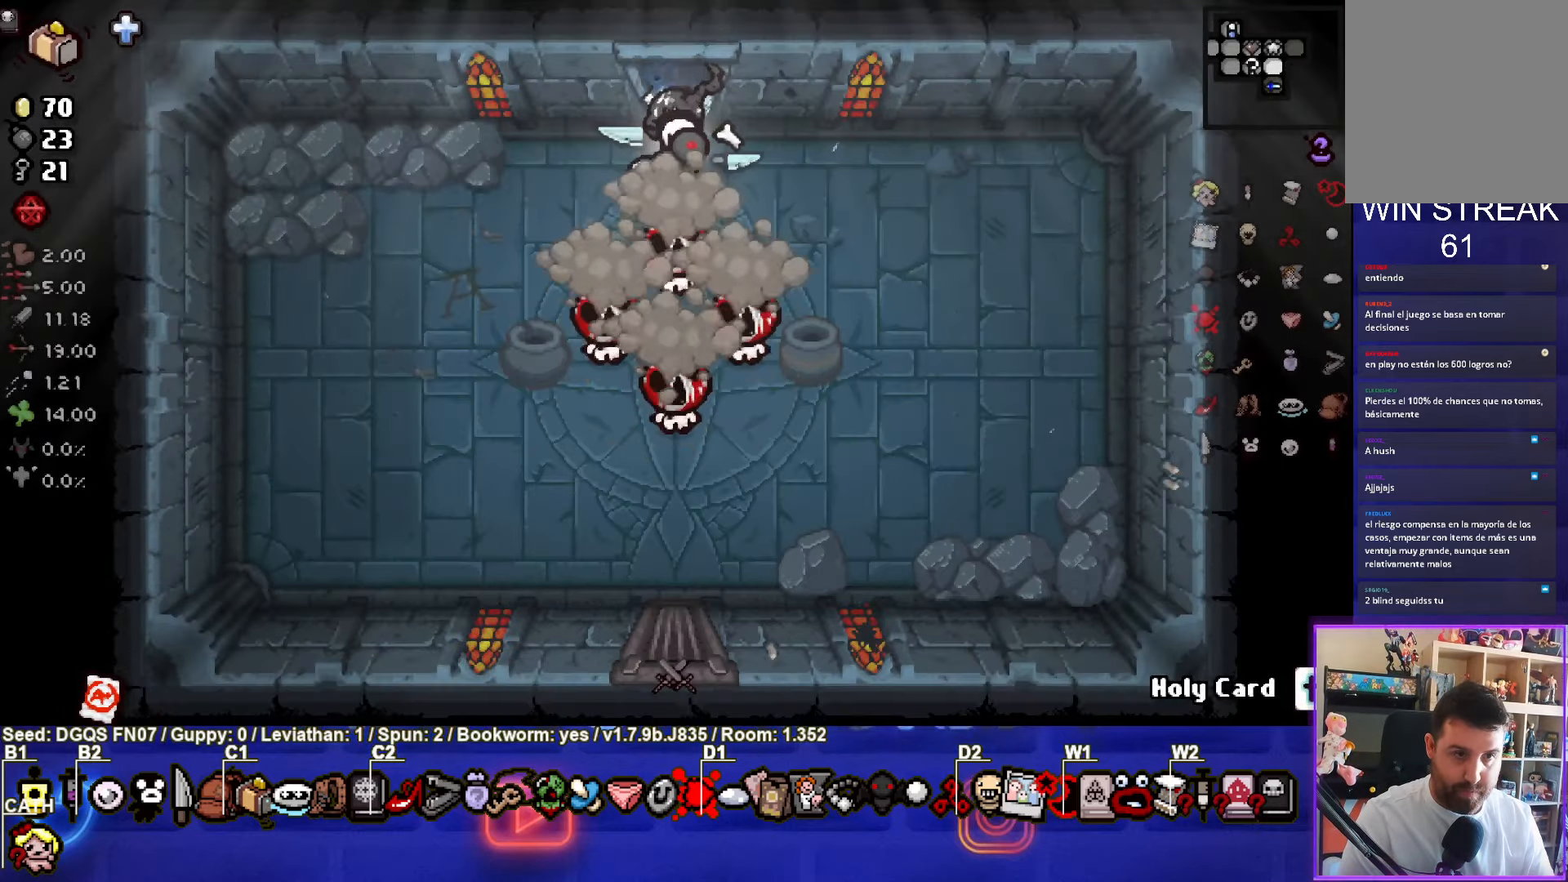
{"dt_ms": 500, "buttons": ["L1", "L2"], "left_stick": "right", "events": [[150, "left_stick", "up-right"], [217, "L2", "down"], [233, "L1", "down"], [350, "L1", "up"], [350, "L2", "up"], [467, "L2", "down"], [467, "left_stick", "right"], [484, "L1", "down"]]}
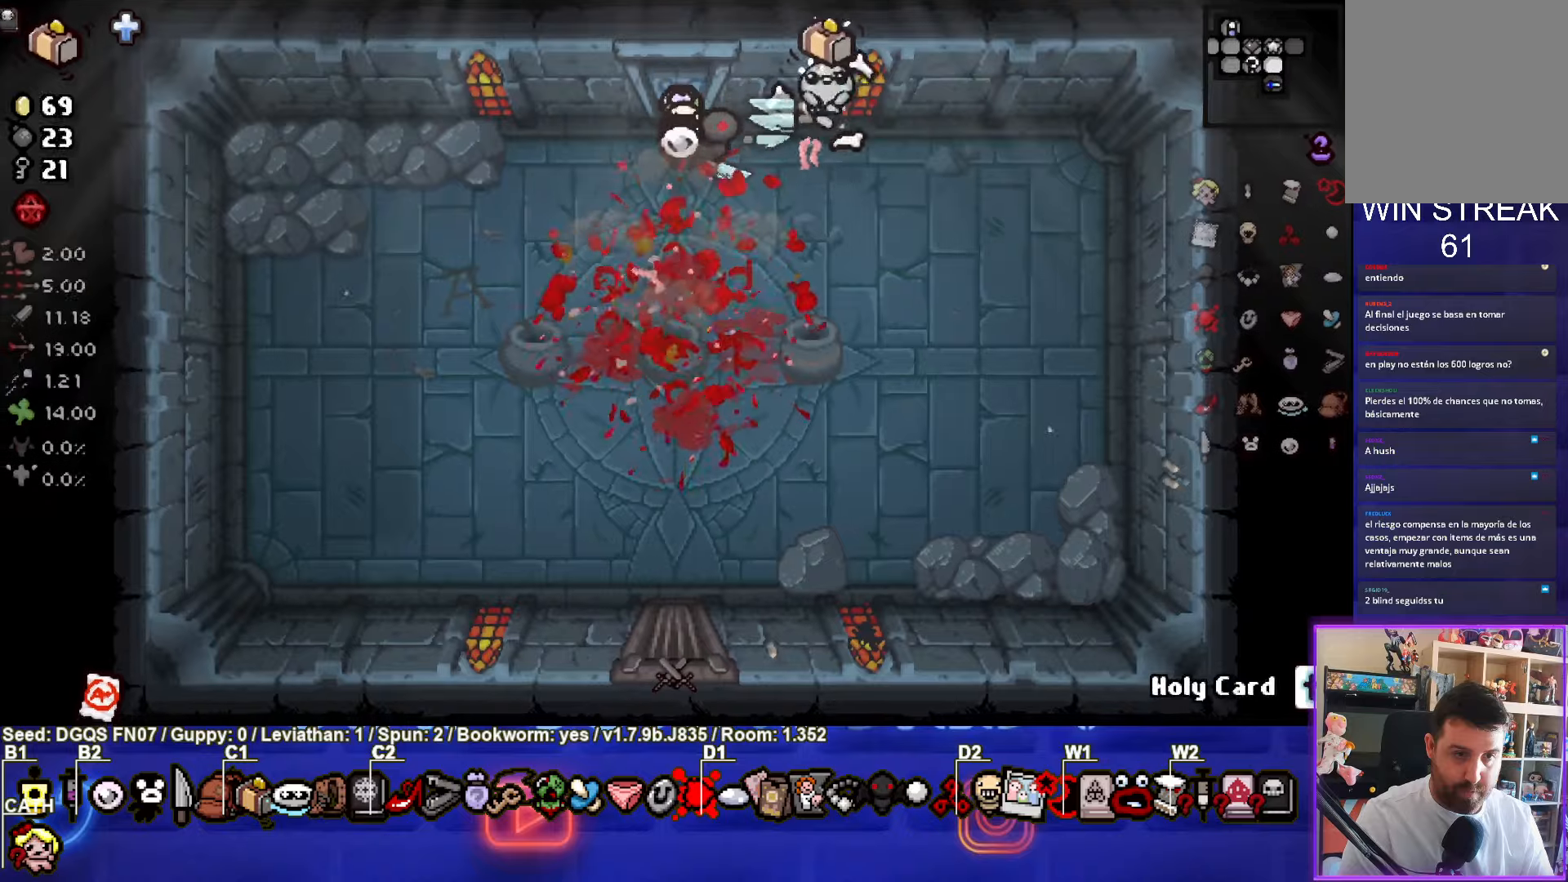
{"dt_ms": 500, "buttons": [], "left_stick": "down-left", "events": [[117, "L1", "up"], [117, "L2", "up"], [434, "left_stick", "down-left"]]}
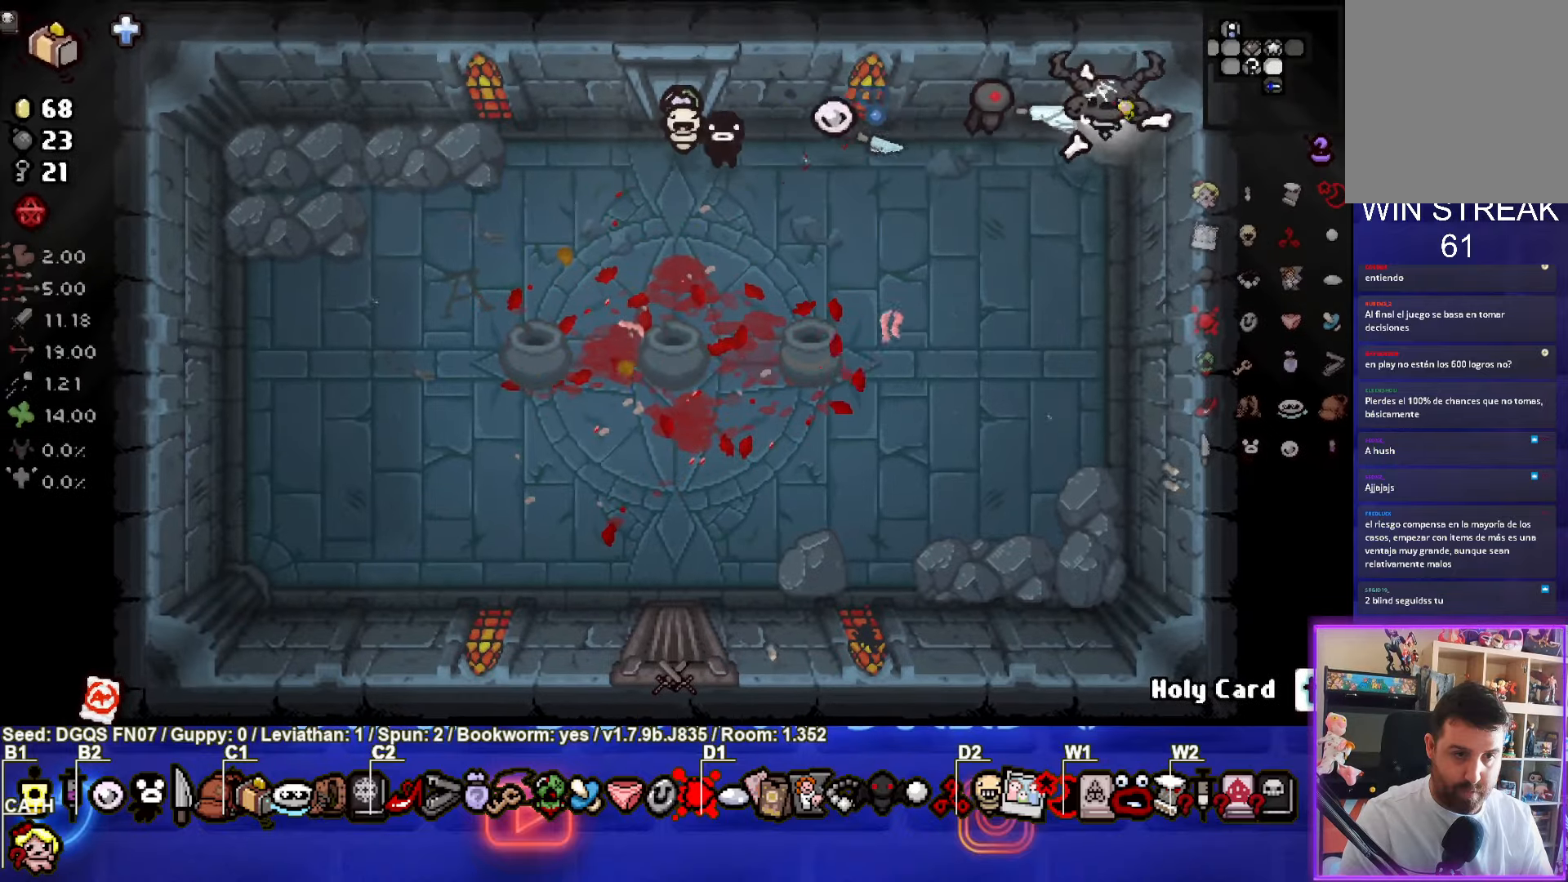
{"dt_ms": 500, "buttons": ["SQUARE"], "left_stick": "down", "events": [[167, "left_stick", "right"], [400, "left_stick", "down"], [467, "SQUARE", "down"]]}